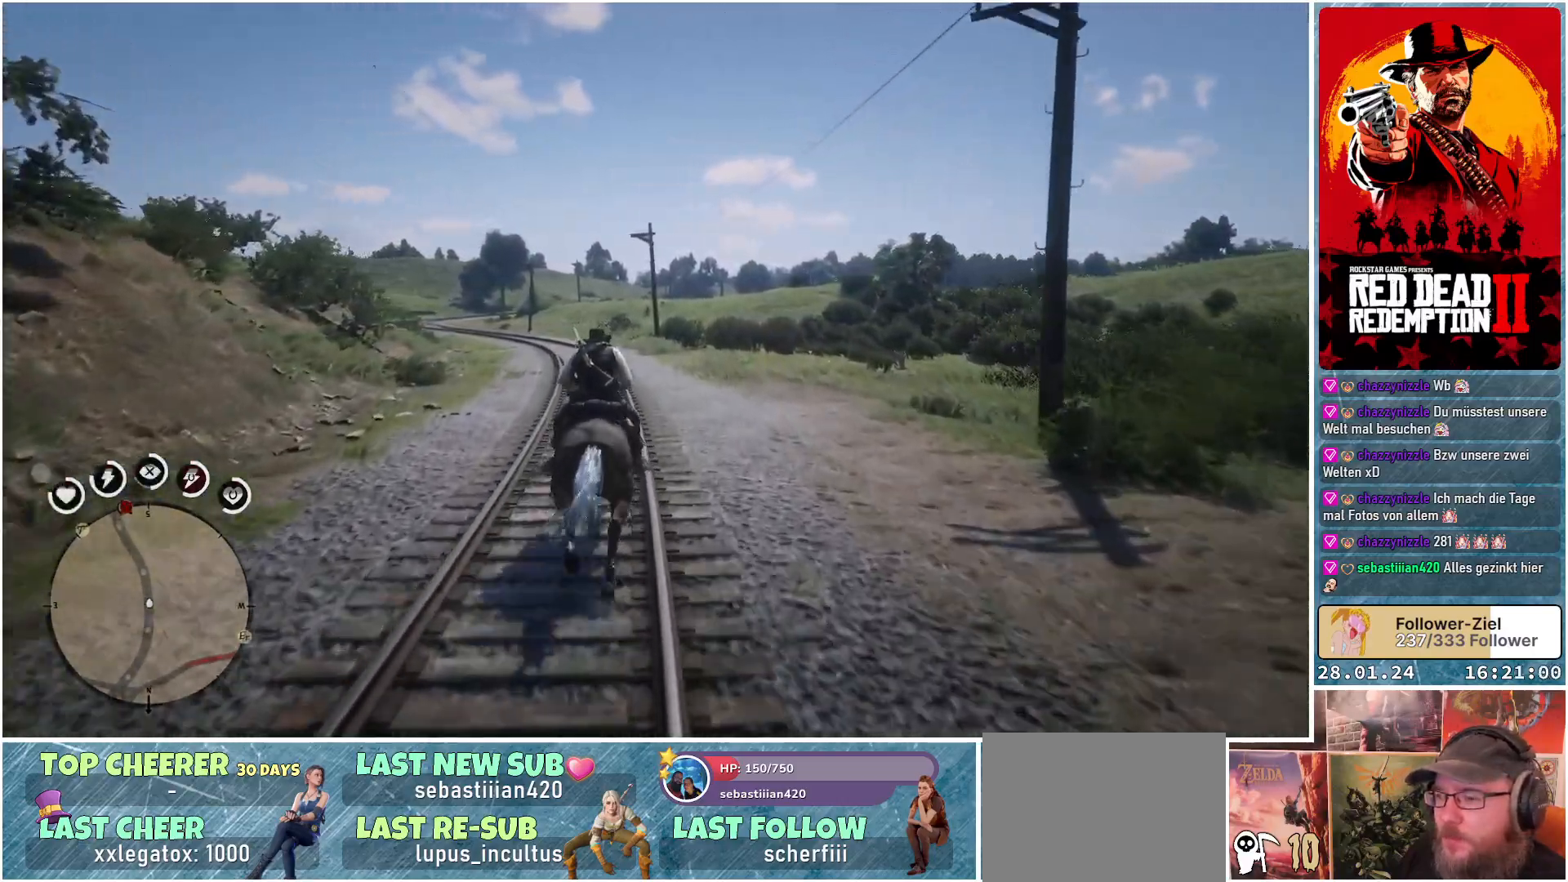
Gameplay with a controller (Xbox layout); each line is a JSON object with the inputs held at the frame after it. "events" lists button and stick changes between this image and that frame as [ms after this image, input, new state], when the widget could be followed in between.
{"buttons": [], "left_stick": "up-left", "right_stick": "center", "events": [[17, "A", "down"], [101, "A", "up"], [201, "A", "down"], [234, "left_stick", "center"], [284, "A", "up"], [384, "A", "down"], [418, "left_stick", "up-left"], [484, "A", "up"]]}
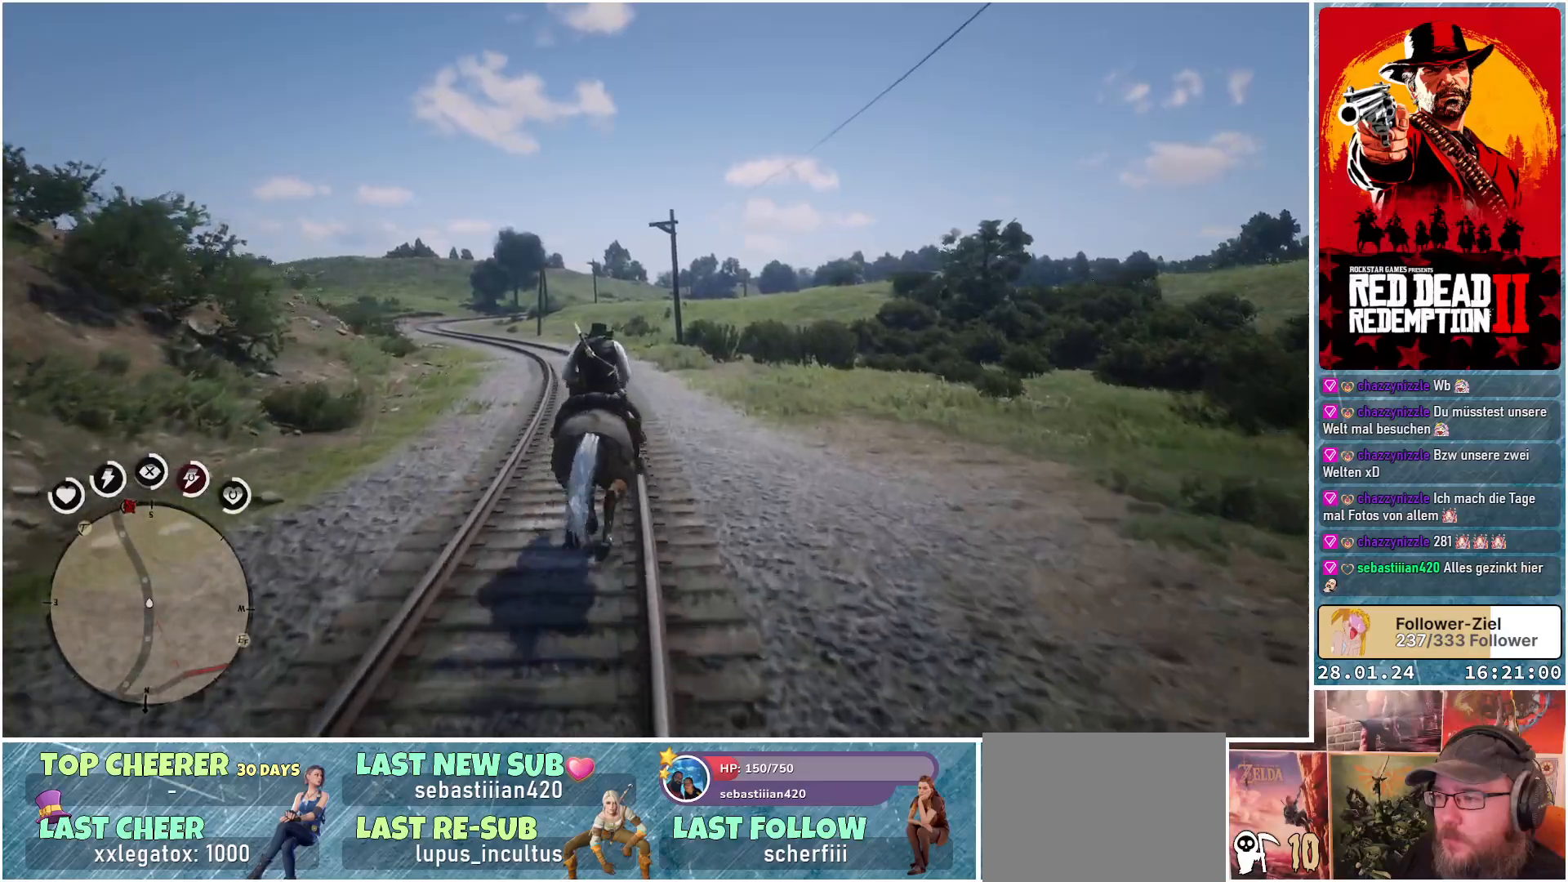
{"buttons": ["A"], "left_stick": "center", "right_stick": "center", "events": [[83, "A", "down"], [167, "A", "up"], [267, "A", "down"], [350, "A", "up"], [450, "A", "down"], [467, "left_stick", "center"]]}
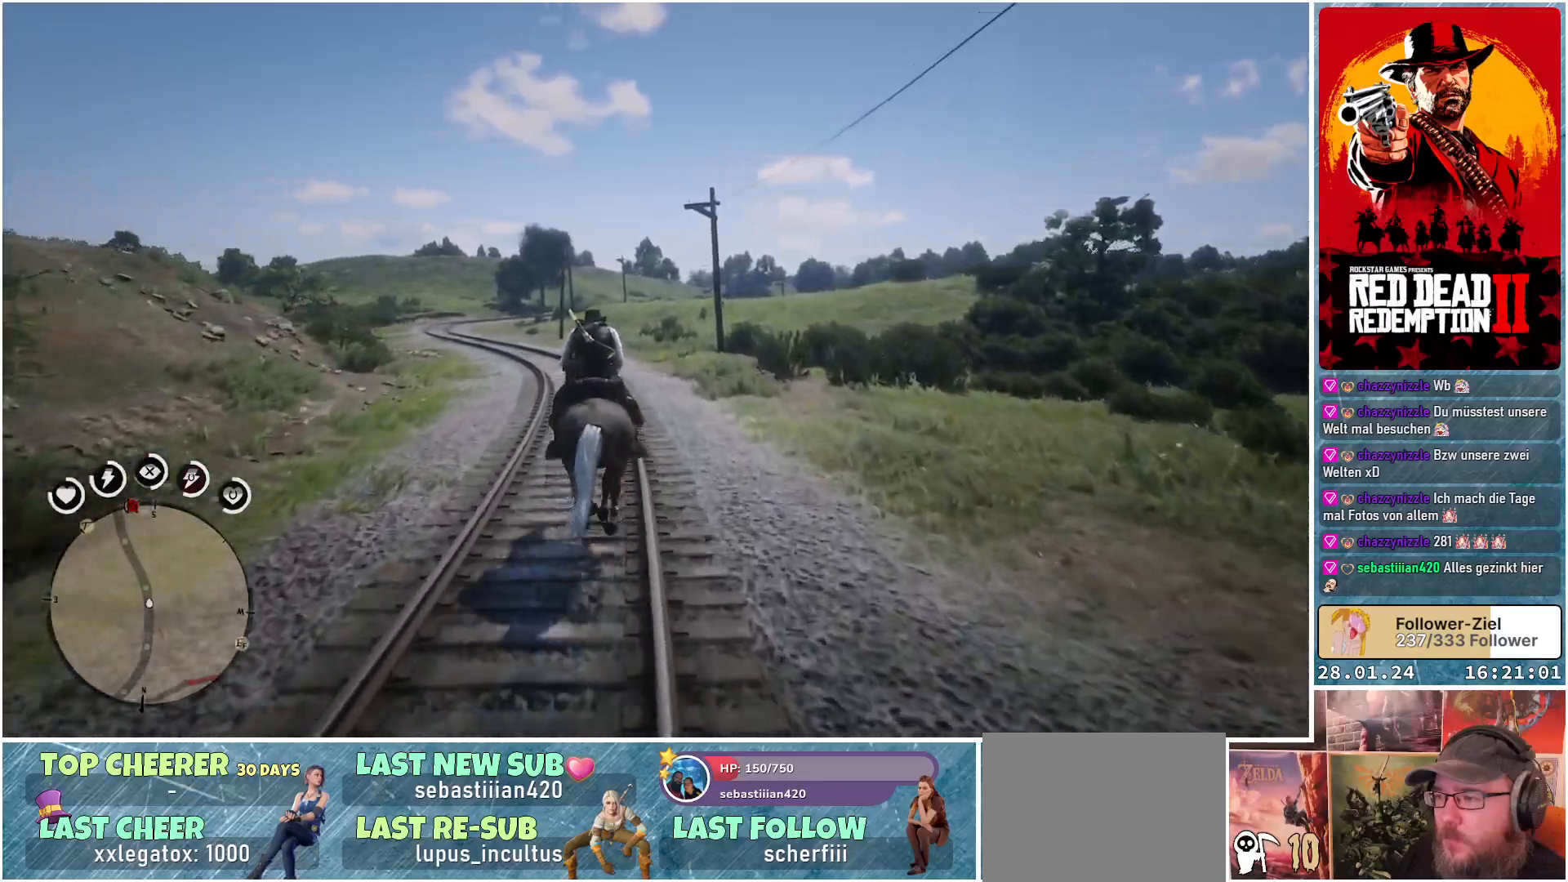
{"buttons": ["A"], "left_stick": "up-left", "right_stick": "center", "events": [[34, "A", "up"], [84, "left_stick", "up-left"], [134, "A", "down"], [201, "A", "up"], [284, "A", "down"], [384, "A", "up"], [484, "A", "down"]]}
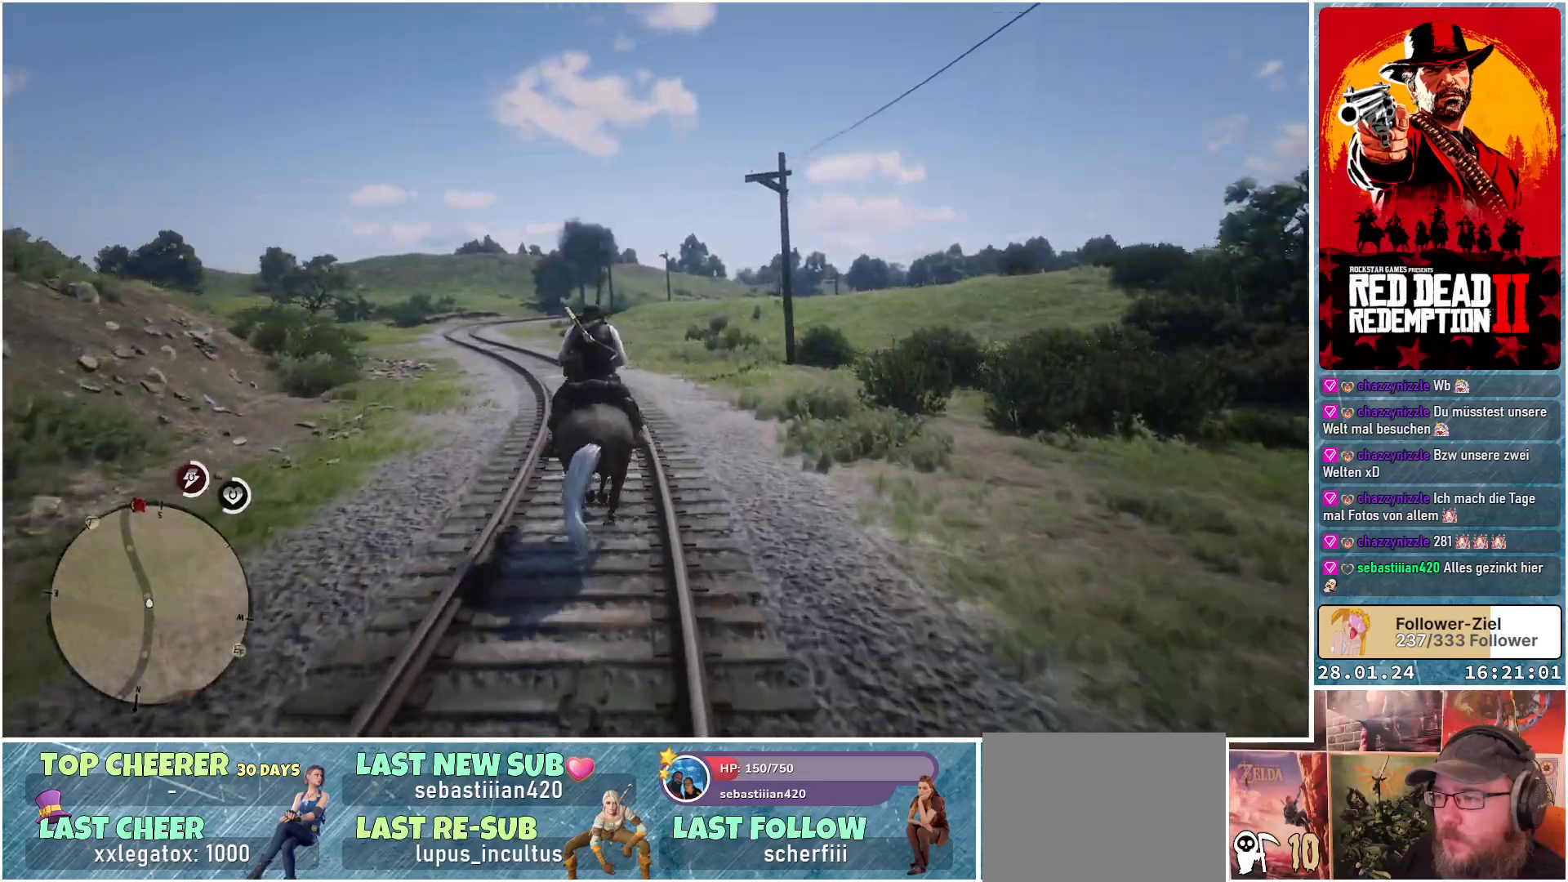
{"buttons": [], "left_stick": "up-left", "right_stick": "center", "events": [[50, "A", "up"], [150, "A", "down"], [234, "A", "up"], [334, "A", "down"], [434, "A", "up"]]}
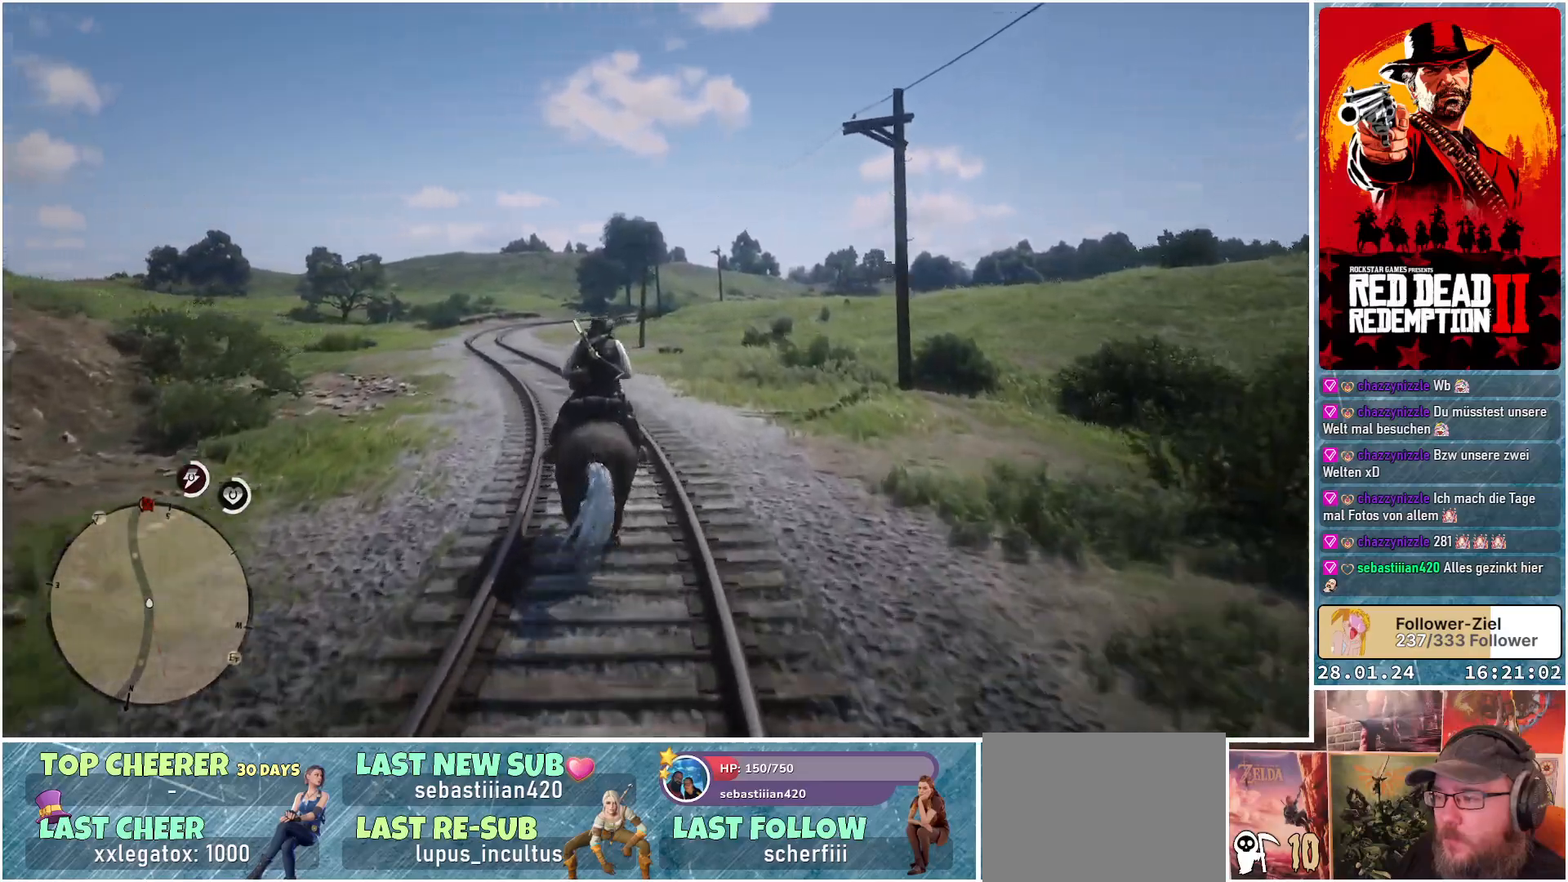
{"buttons": [], "left_stick": "up-left", "right_stick": "center", "events": [[17, "A", "down"], [101, "A", "up"], [151, "A", "down"], [284, "A", "up"], [334, "A", "down"], [468, "A", "up"]]}
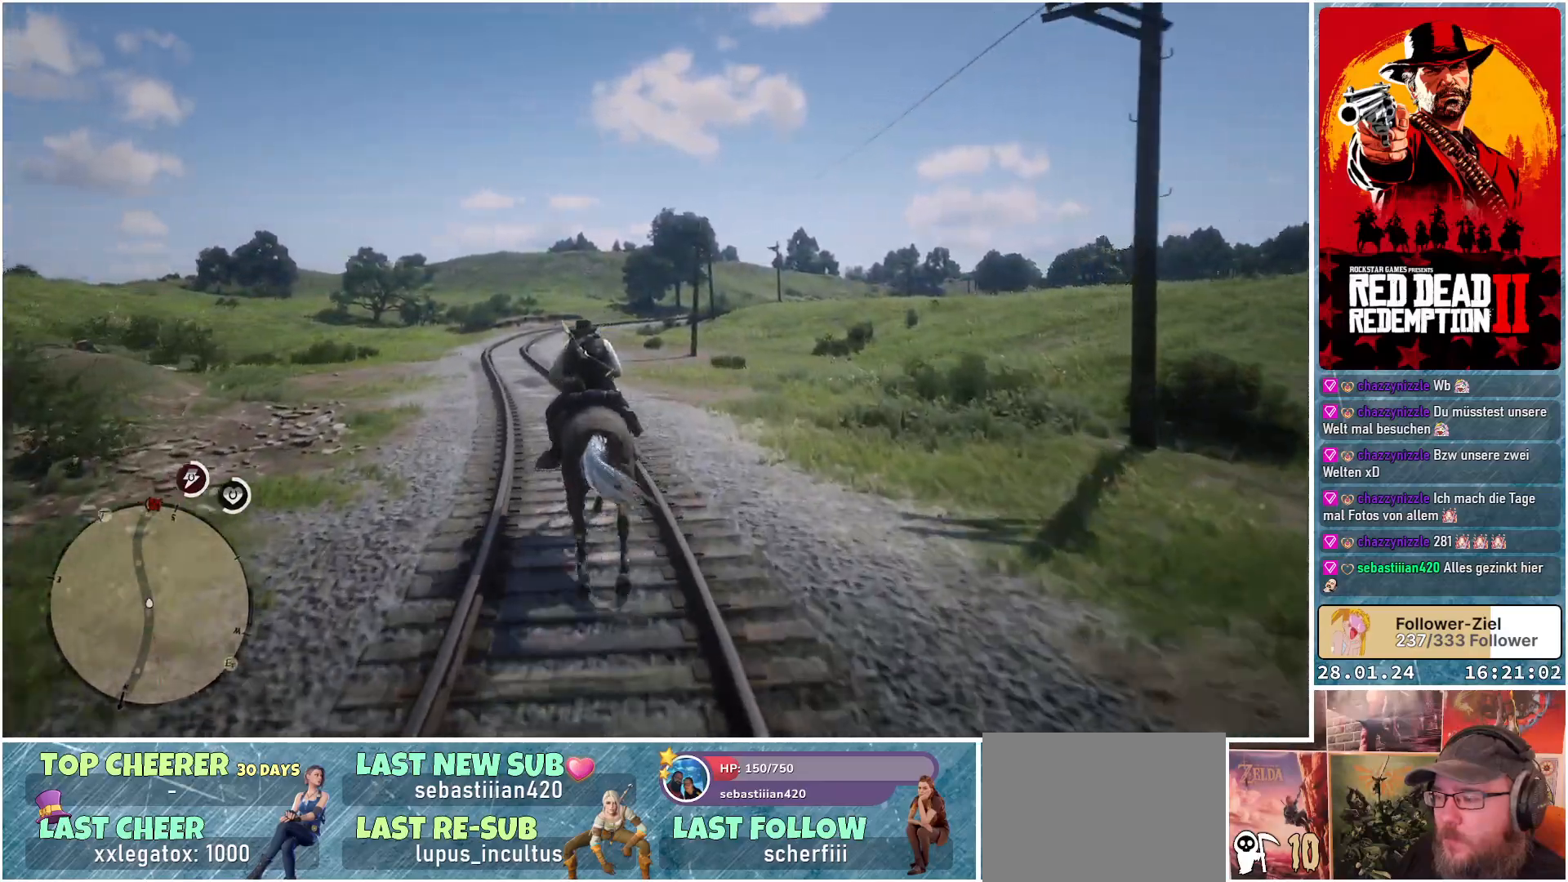
{"buttons": ["A"], "left_stick": "up-left", "right_stick": "center", "events": [[50, "A", "down"], [167, "A", "up"], [250, "A", "down"], [350, "A", "up"], [434, "A", "down"]]}
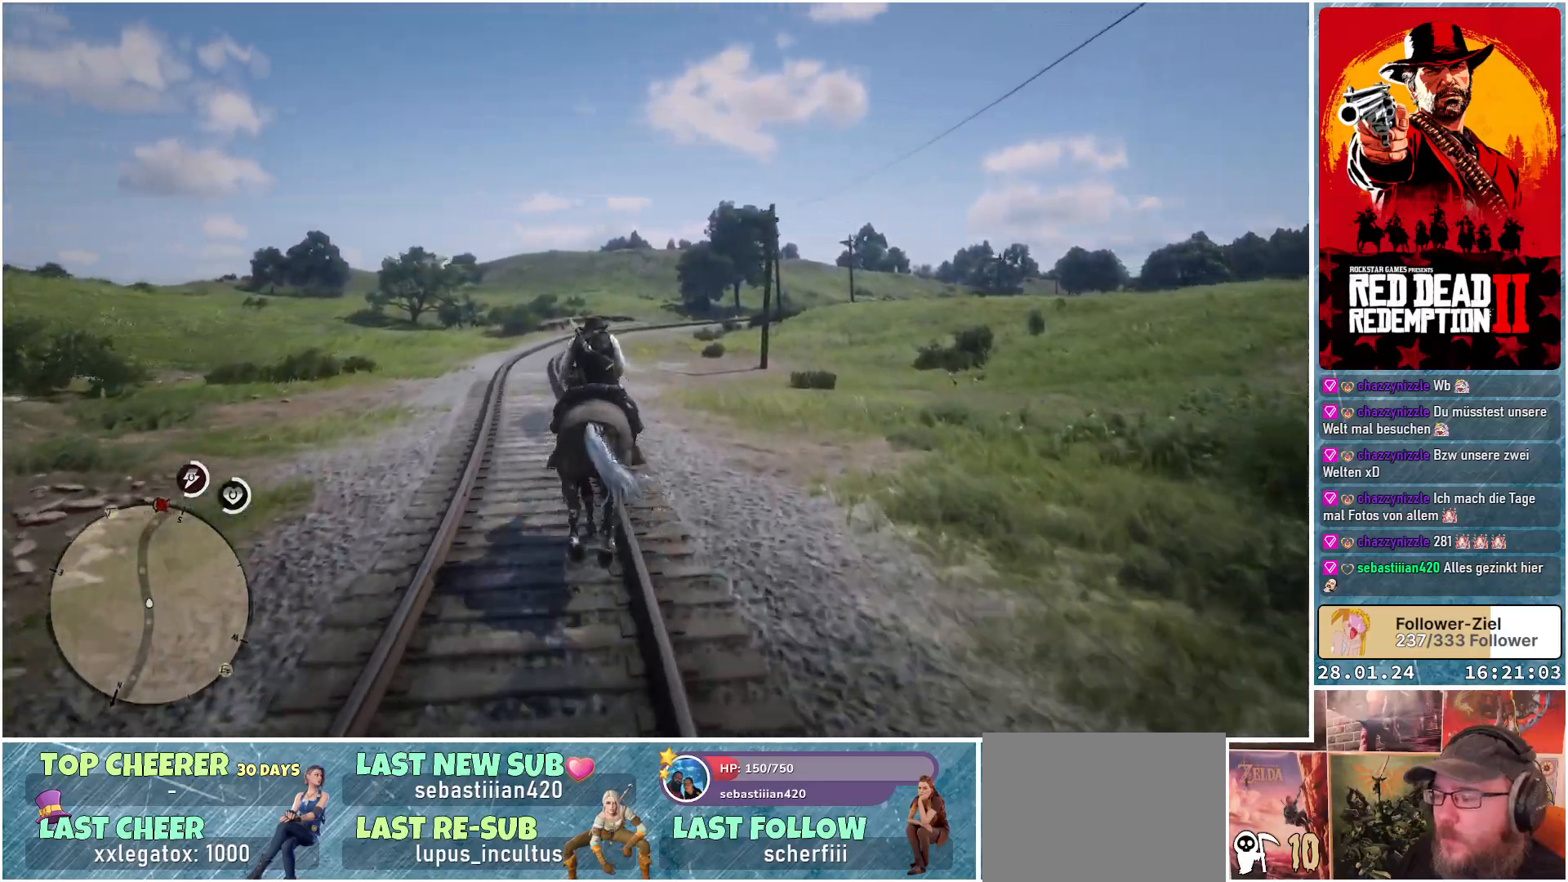
{"buttons": [], "left_stick": "center", "right_stick": "center", "events": [[34, "A", "up"], [134, "A", "down"], [217, "A", "up"], [334, "A", "down"], [384, "A", "up"], [451, "left_stick", "center"]]}
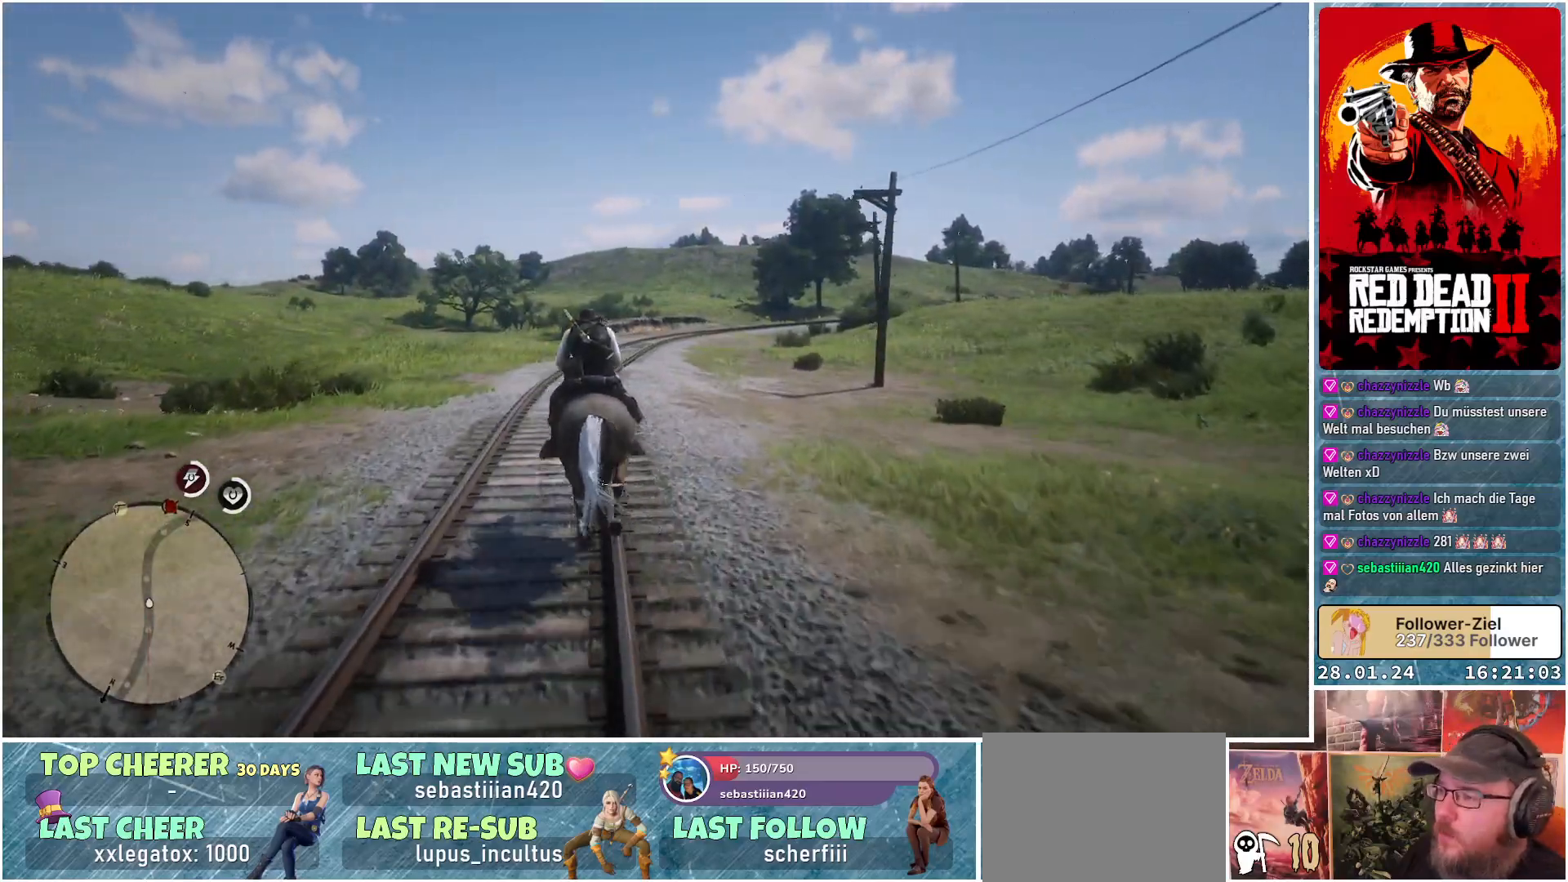
{"buttons": ["A"], "left_stick": "right", "right_stick": "center", "events": [[33, "A", "down"], [83, "A", "up"], [117, "A", "down"], [234, "A", "up"], [334, "A", "down"], [384, "A", "up"], [484, "A", "down"], [484, "left_stick", "right"]]}
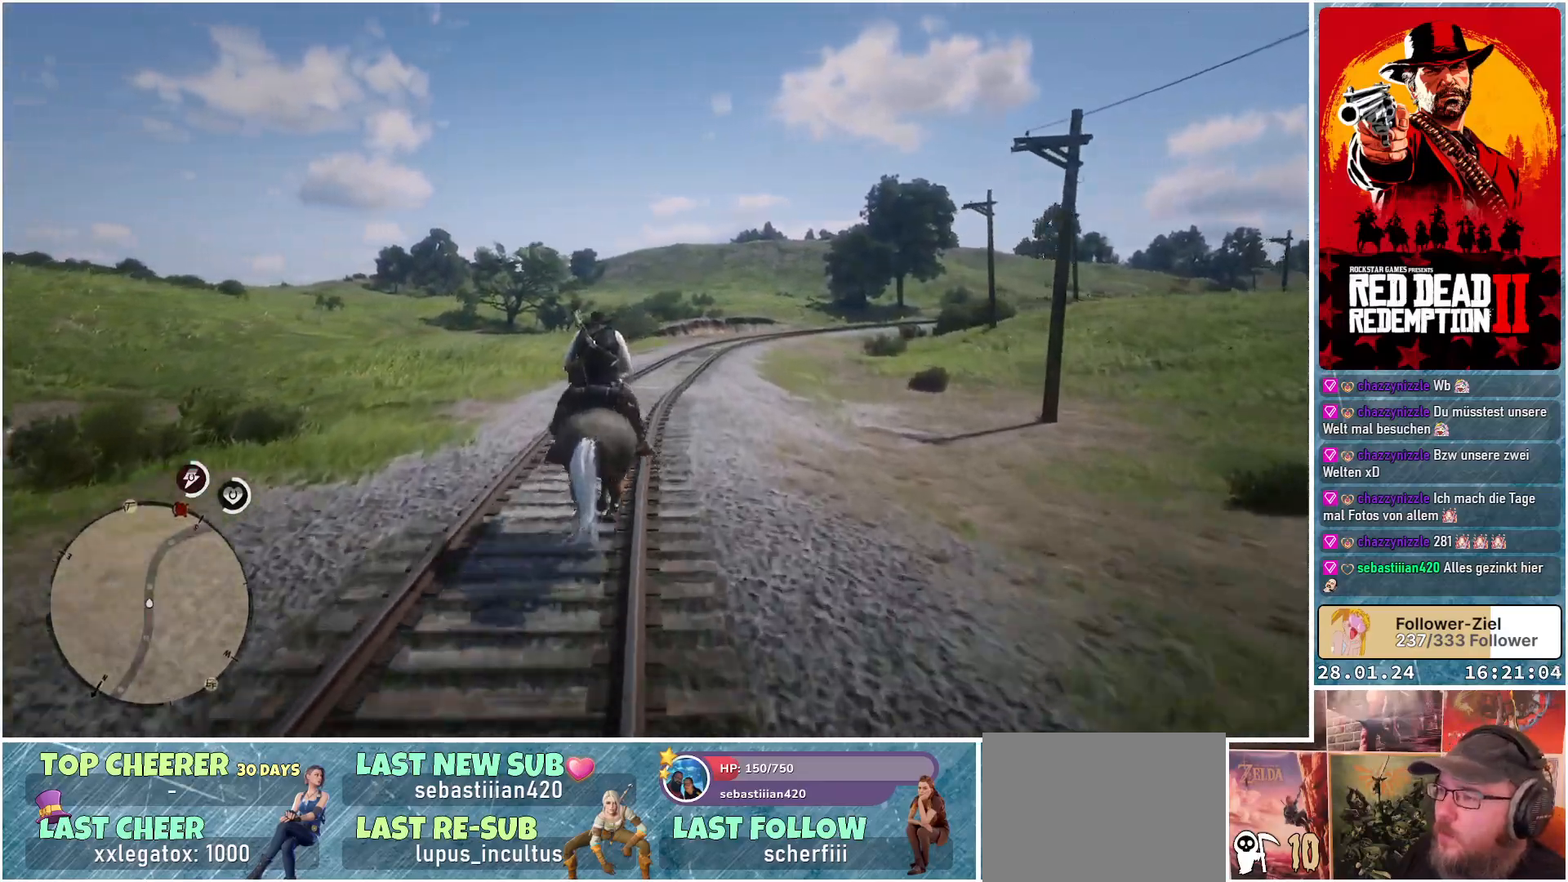
{"buttons": [], "left_stick": "center", "right_stick": "center", "events": [[67, "A", "up"], [184, "A", "down"], [267, "A", "up"], [317, "left_stick", "center"], [367, "A", "down"], [468, "A", "up"]]}
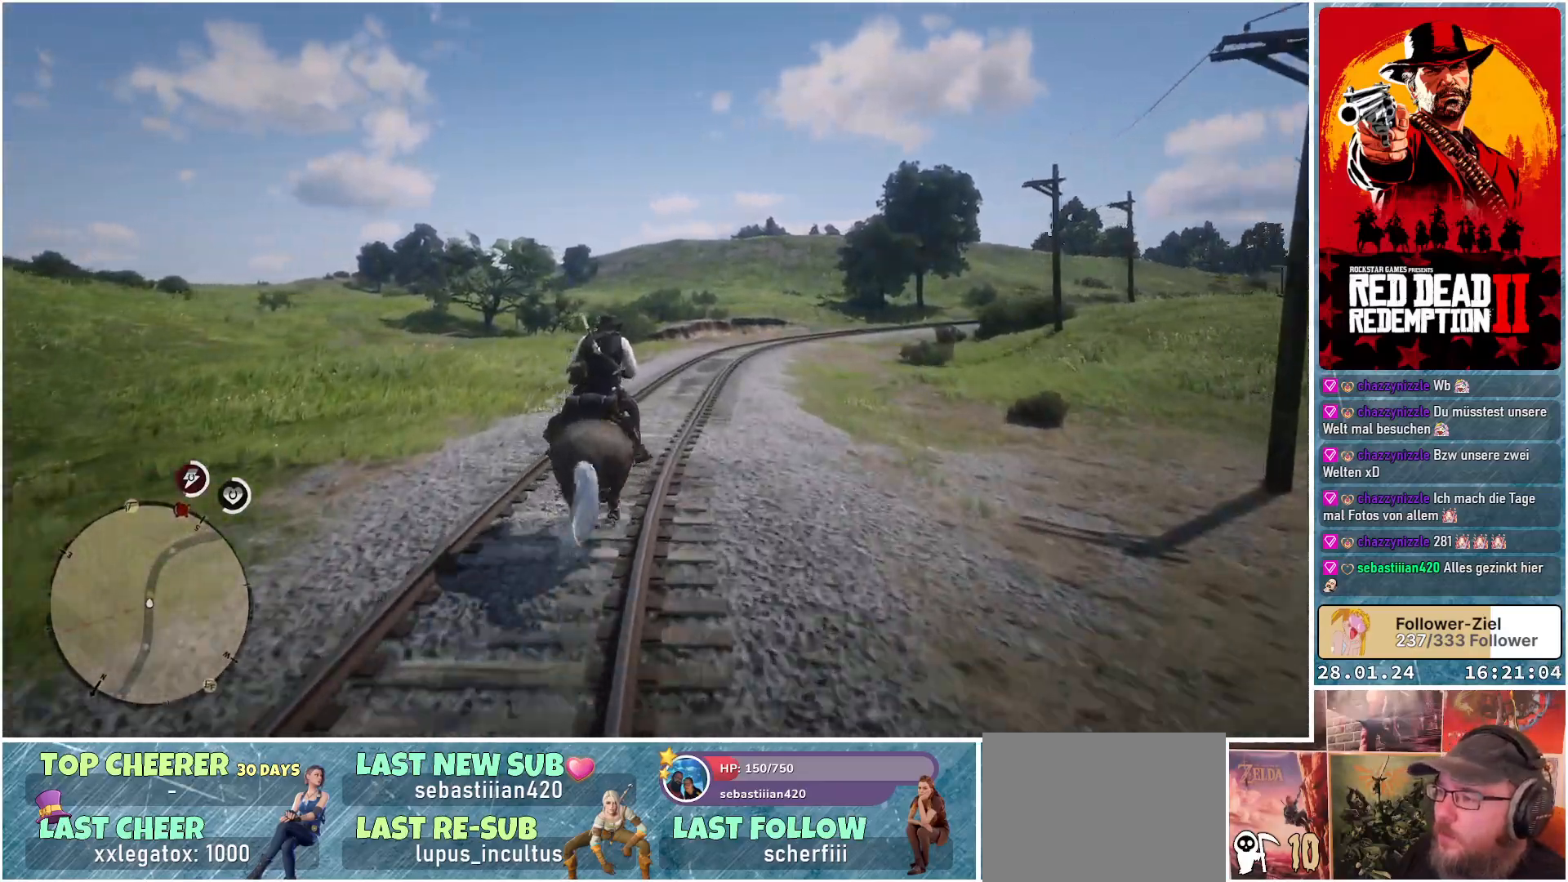
{"buttons": ["A"], "left_stick": "center", "right_stick": "center", "events": [[84, "A", "down"], [100, "left_stick", "right"], [150, "A", "up"], [267, "A", "down"], [284, "left_stick", "center"], [367, "A", "up"], [451, "A", "down"]]}
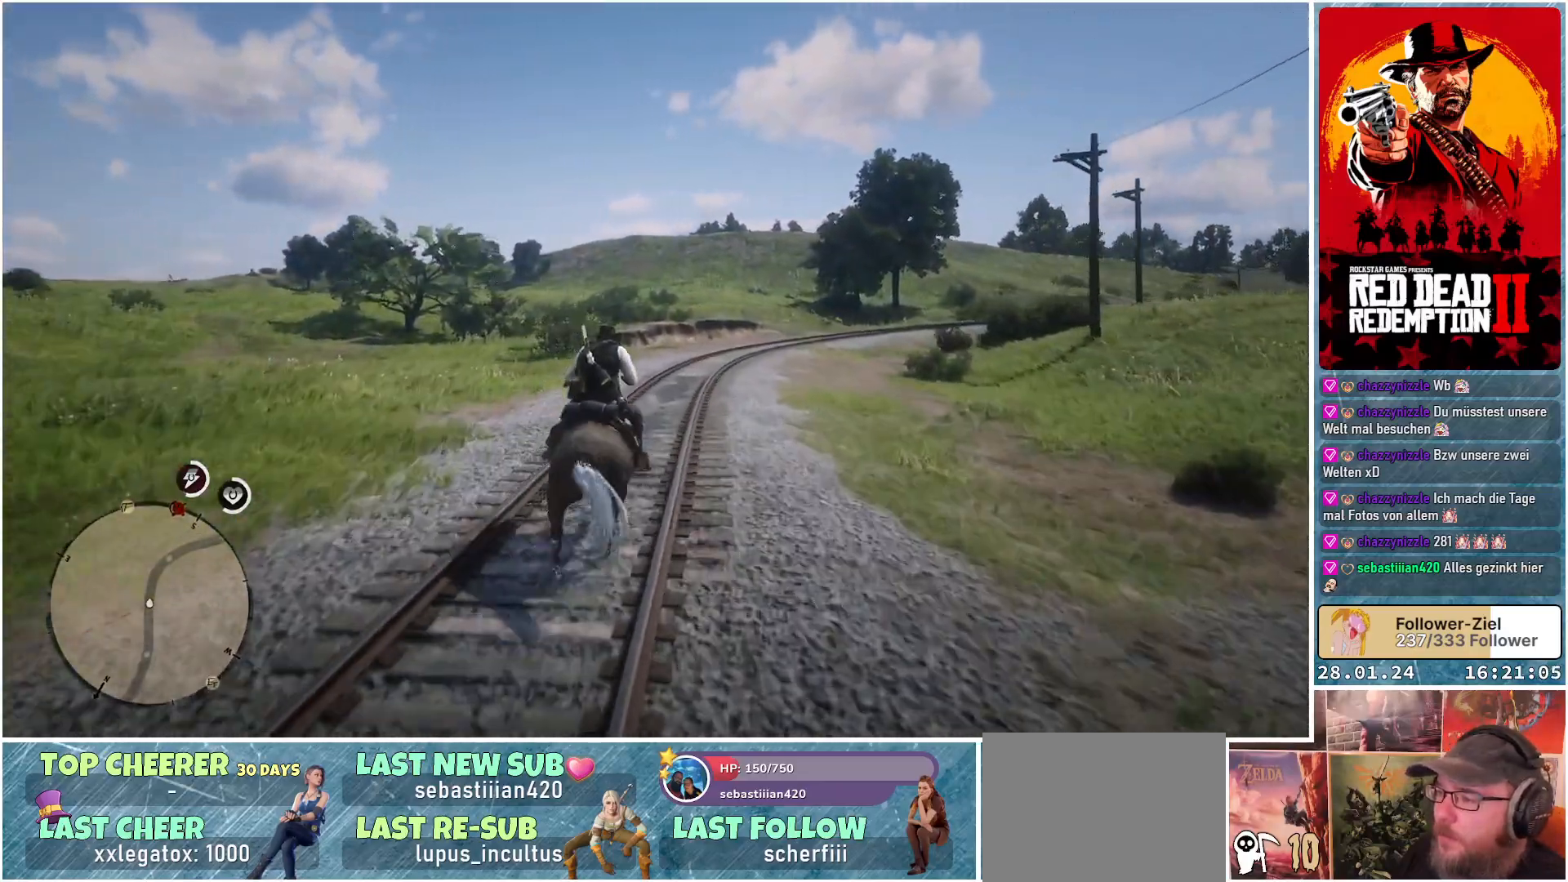
{"buttons": ["A"], "left_stick": "center", "right_stick": "center", "events": [[50, "A", "up"], [50, "left_stick", "right"], [150, "A", "down"], [200, "left_stick", "center"], [217, "A", "up"], [317, "A", "down"], [417, "A", "up"], [500, "A", "down"]]}
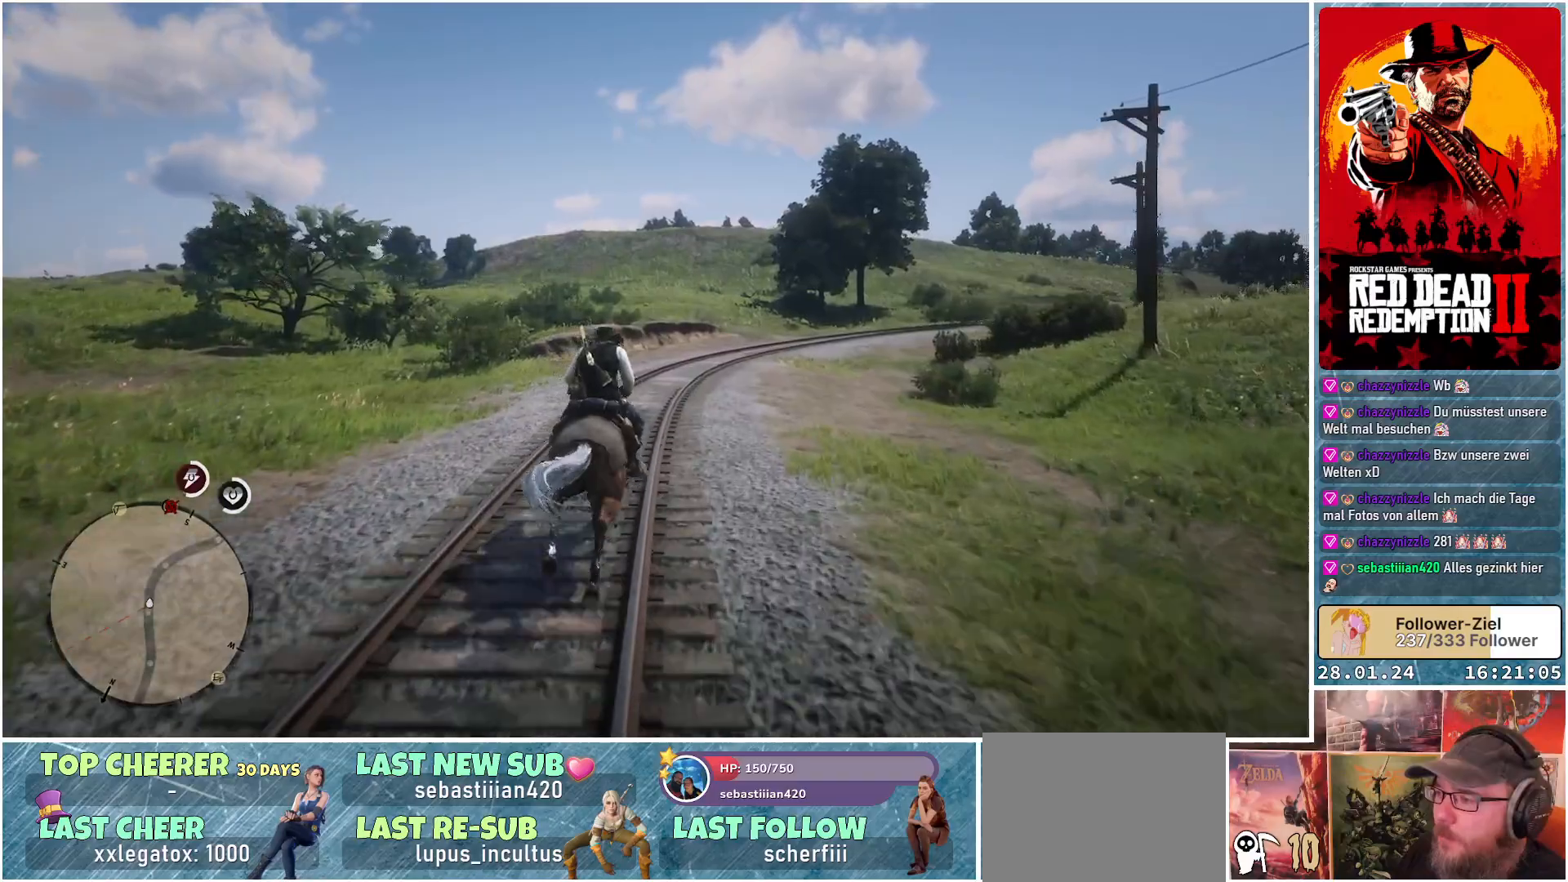
{"buttons": [], "left_stick": "center", "right_stick": "center", "events": [[84, "A", "up"], [200, "A", "down"], [284, "A", "up"], [384, "A", "down"], [467, "A", "up"]]}
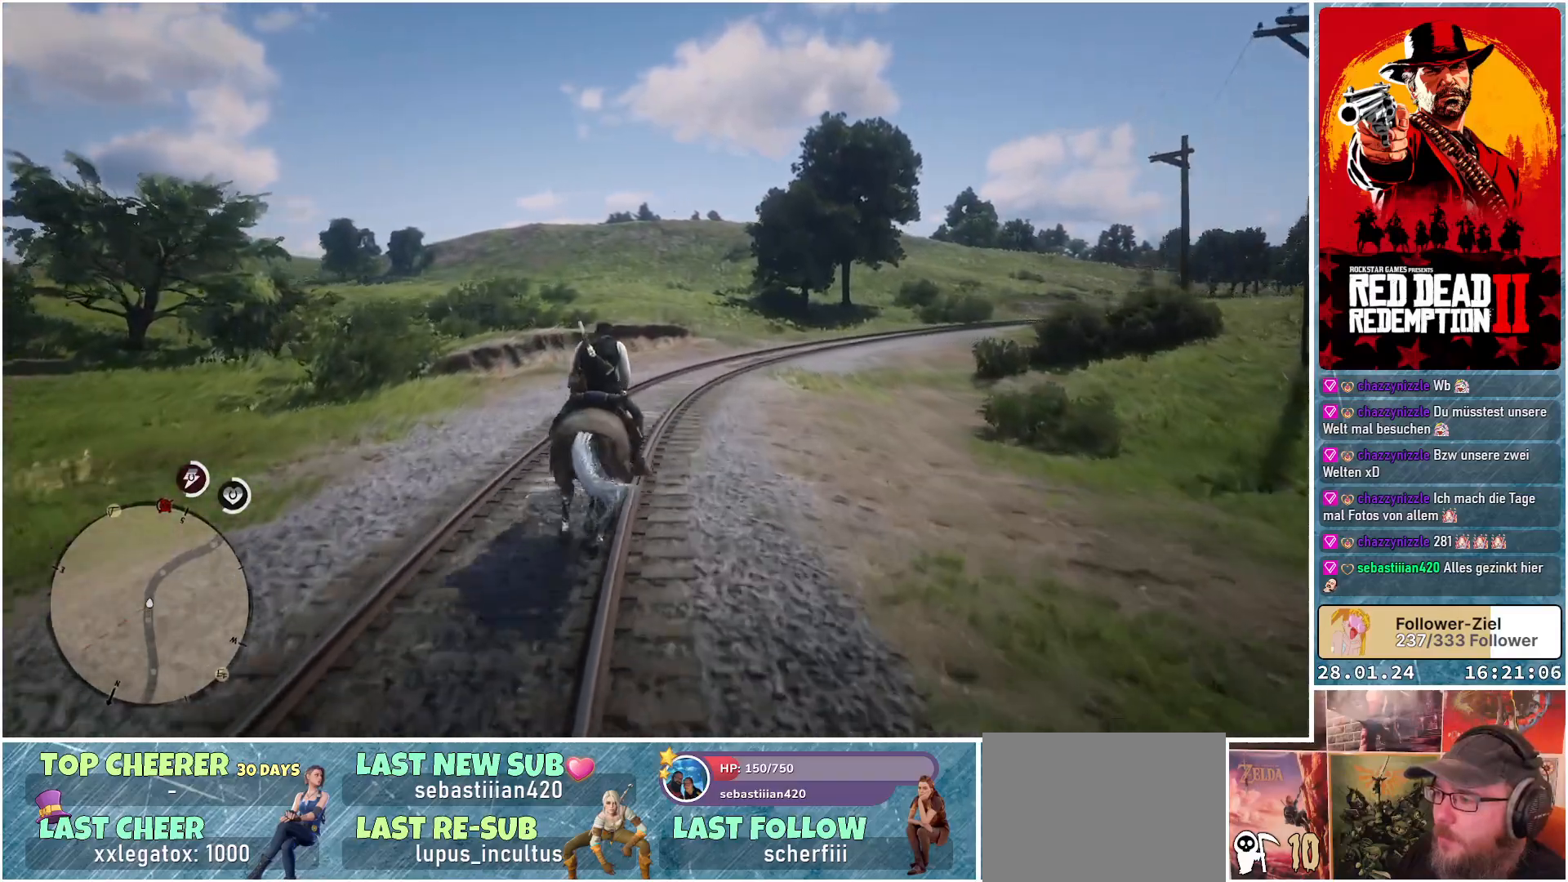
{"buttons": [], "left_stick": "right", "right_stick": "center", "events": [[66, "A", "down"], [133, "A", "up"], [250, "A", "down"], [317, "left_stick", "right"], [333, "A", "up"], [450, "A", "down"], [500, "A", "up"]]}
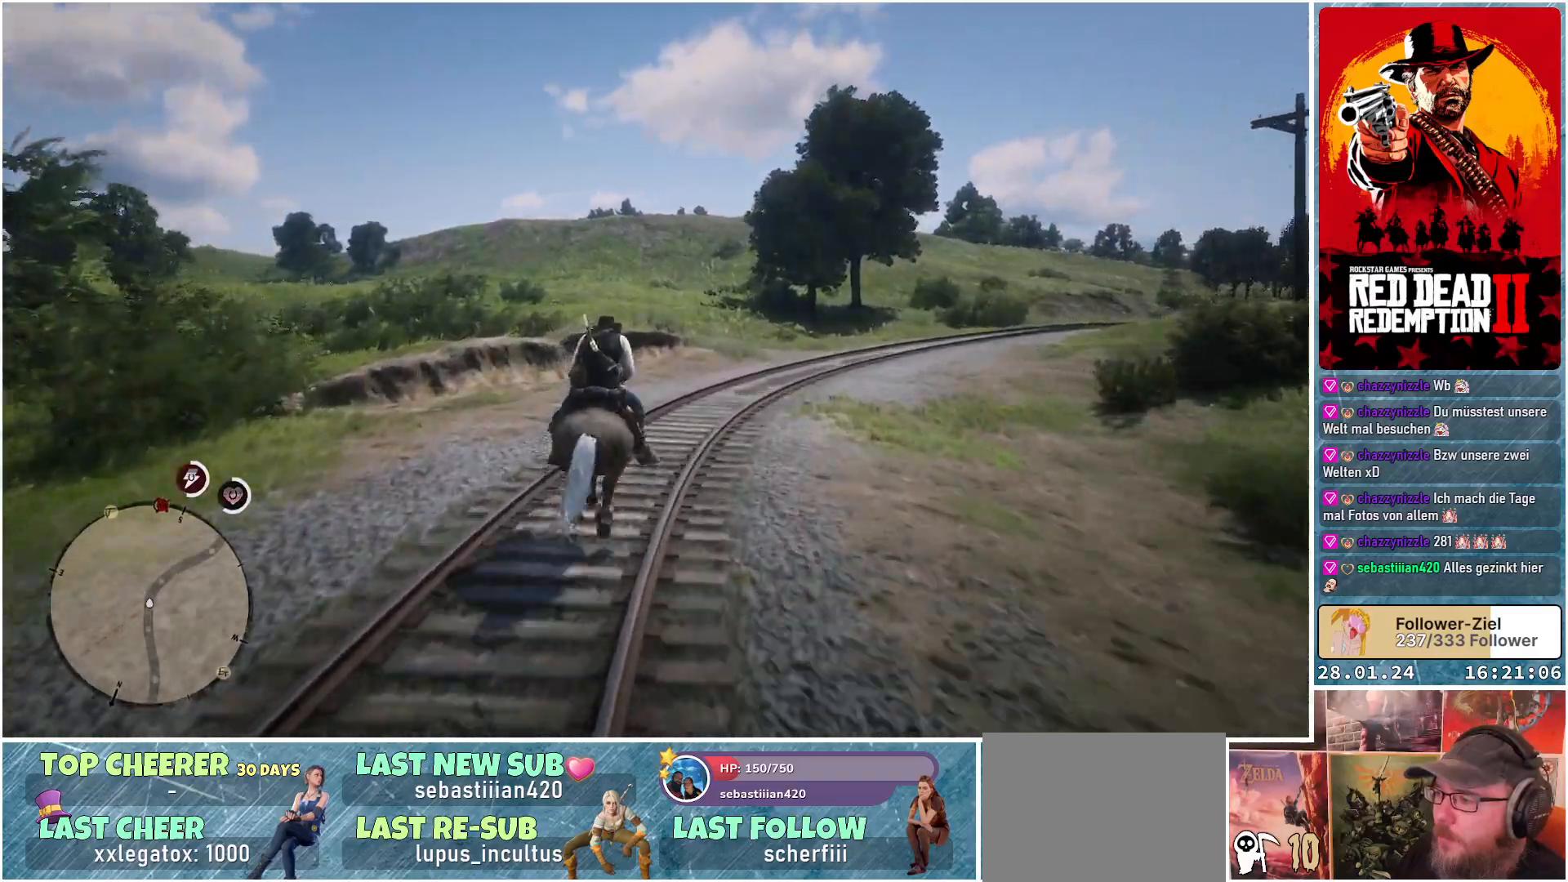
{"buttons": ["A"], "left_stick": "right", "right_stick": "center", "events": [[67, "A", "down"], [401, "A", "up"], [484, "A", "down"]]}
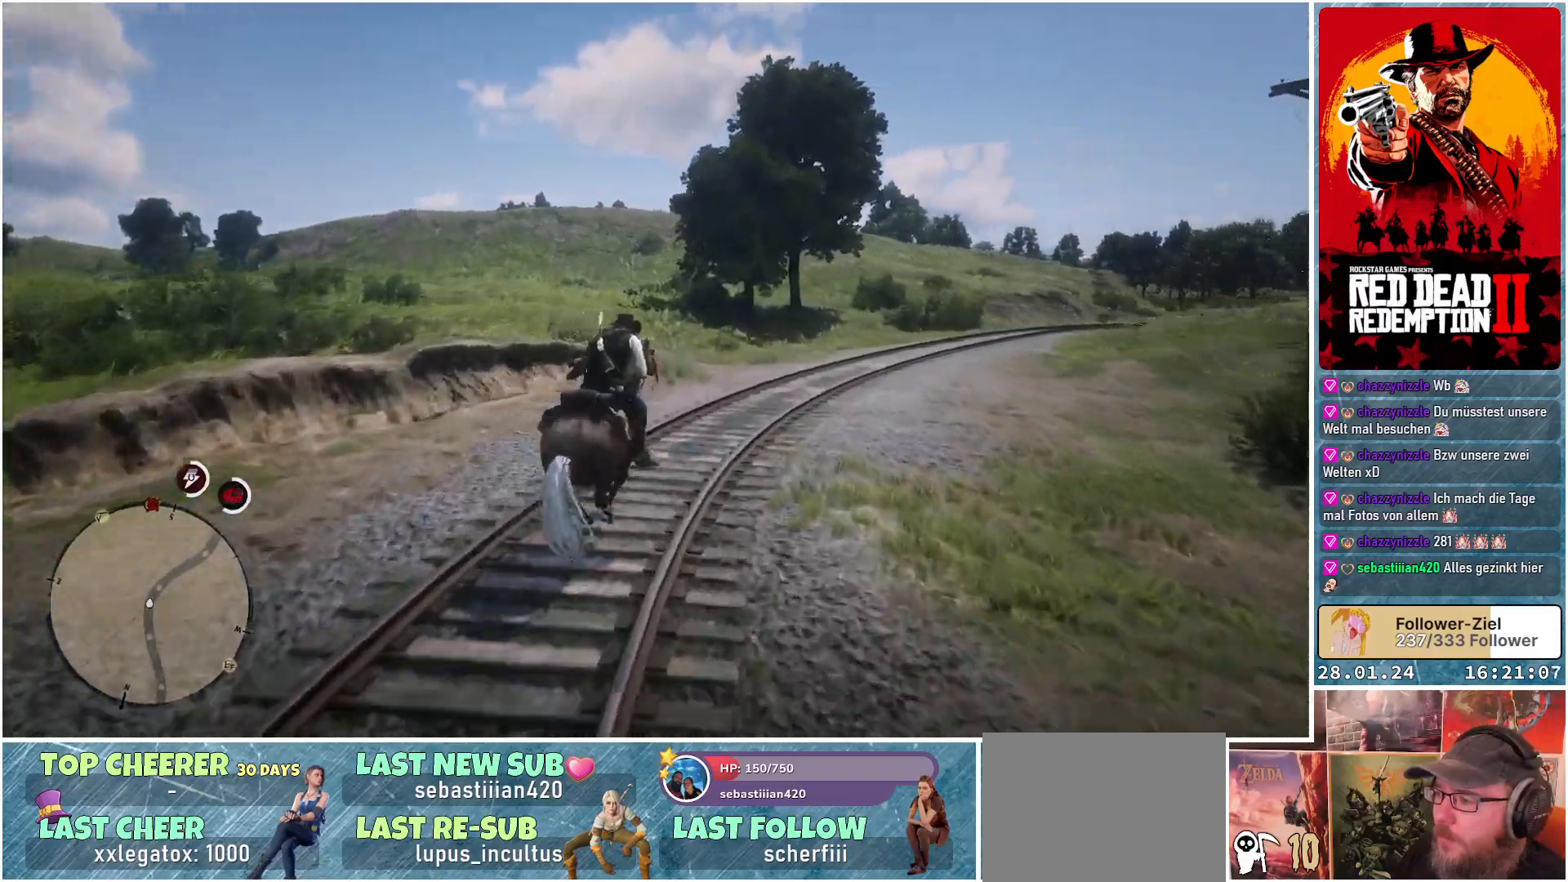
{"buttons": [], "left_stick": "right", "right_stick": "center", "events": [[50, "A", "up"], [133, "A", "down"], [250, "A", "up"], [333, "A", "down"], [450, "A", "up"]]}
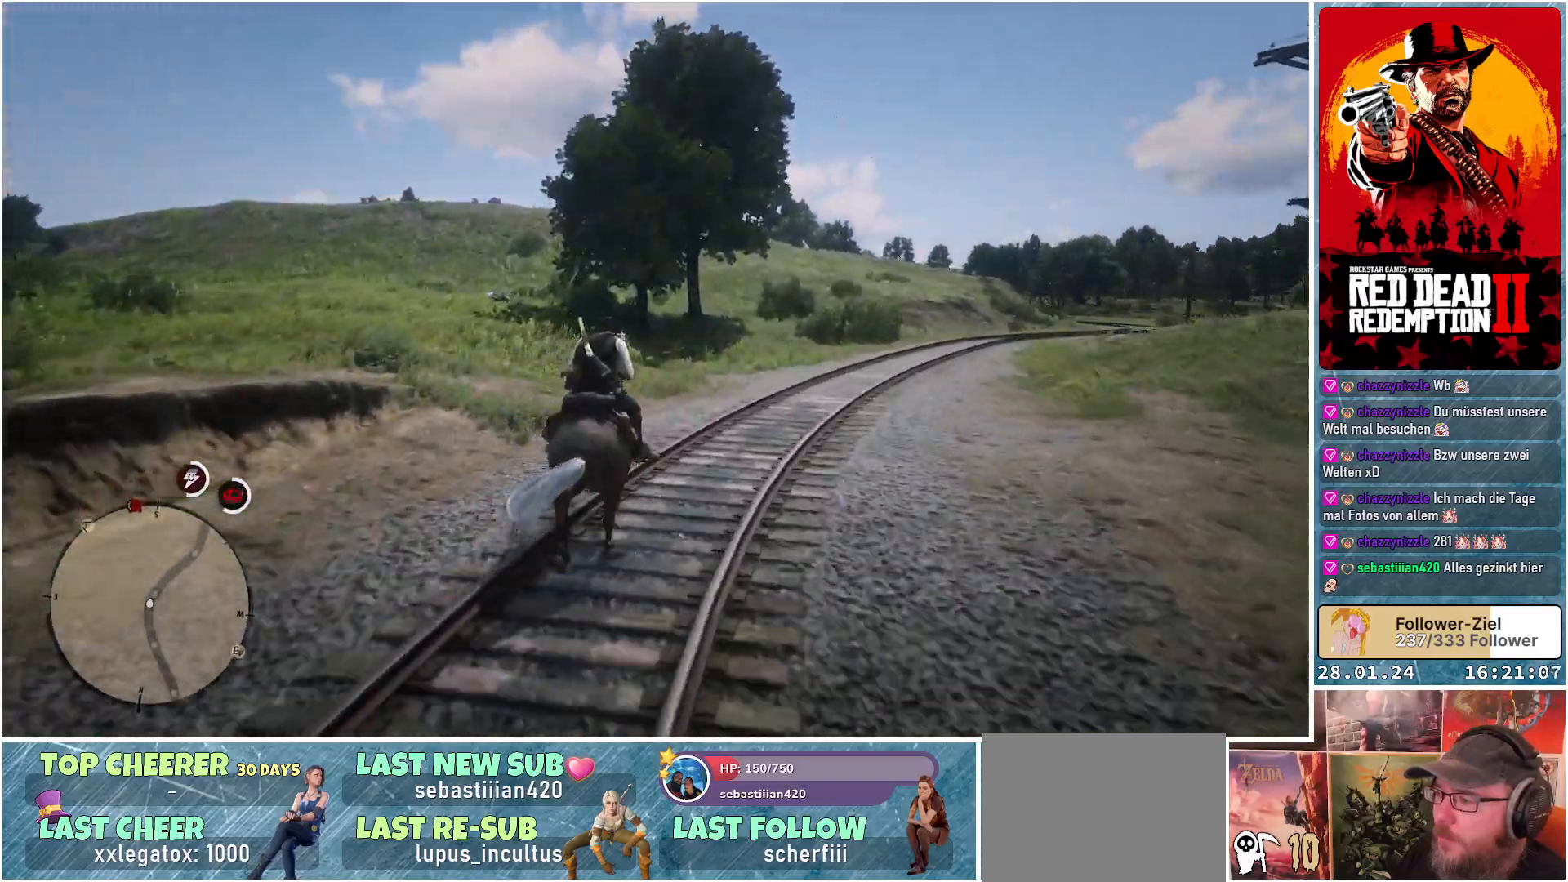
{"buttons": [], "left_stick": "right", "right_stick": "center", "events": [[34, "A", "down"], [117, "A", "up"], [217, "A", "down"], [284, "A", "up"], [401, "A", "down"], [484, "A", "up"]]}
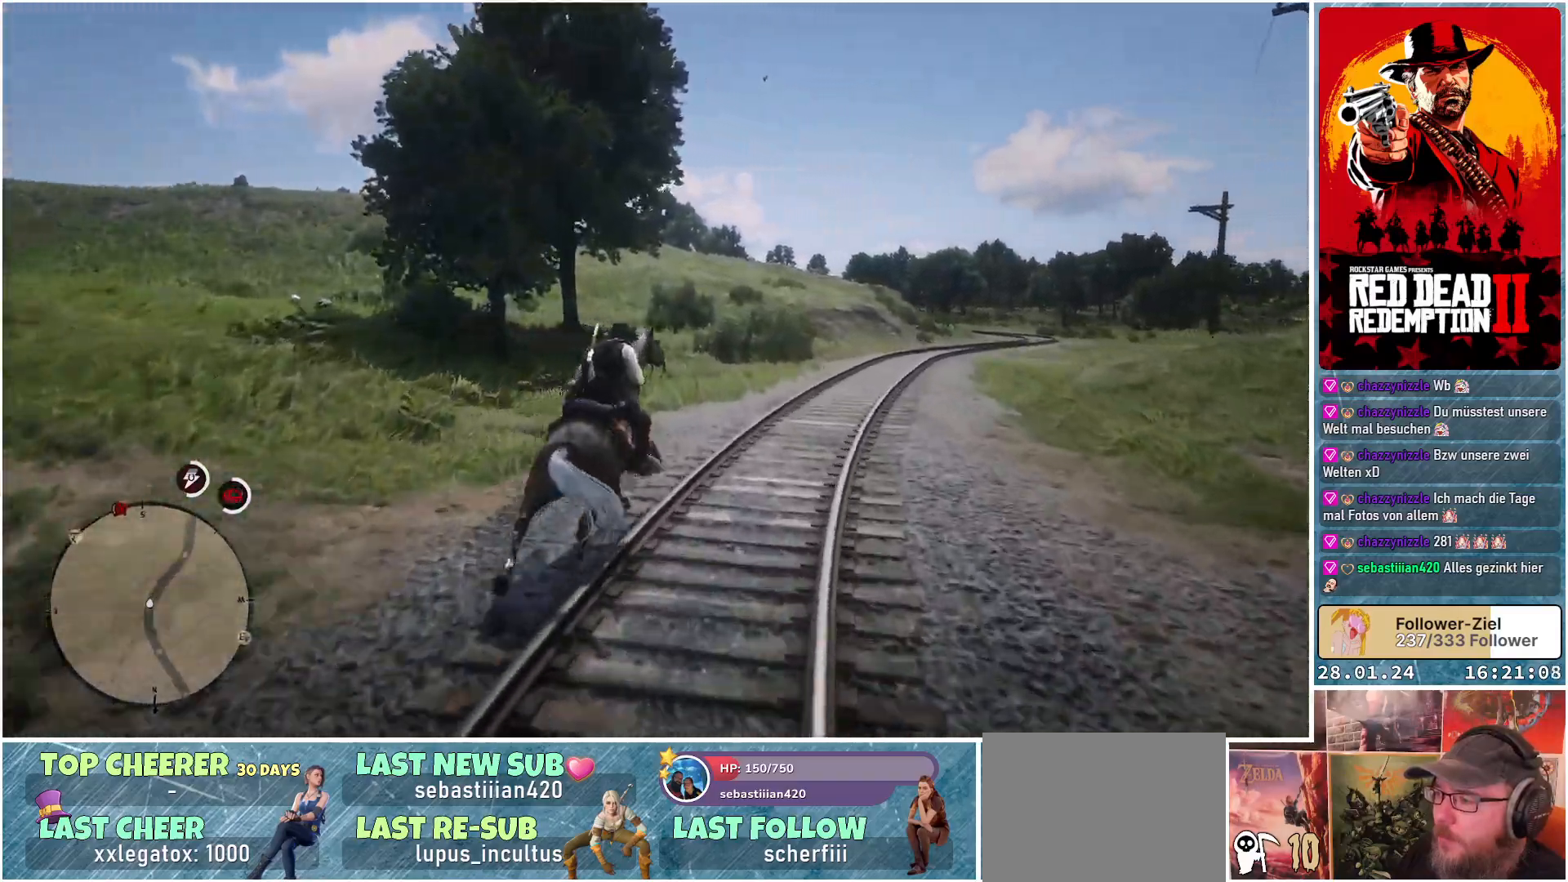
{"buttons": ["A"], "left_stick": "right", "right_stick": "center", "events": [[83, "A", "down"], [150, "A", "up"], [267, "A", "down"], [333, "A", "up"], [467, "A", "down"]]}
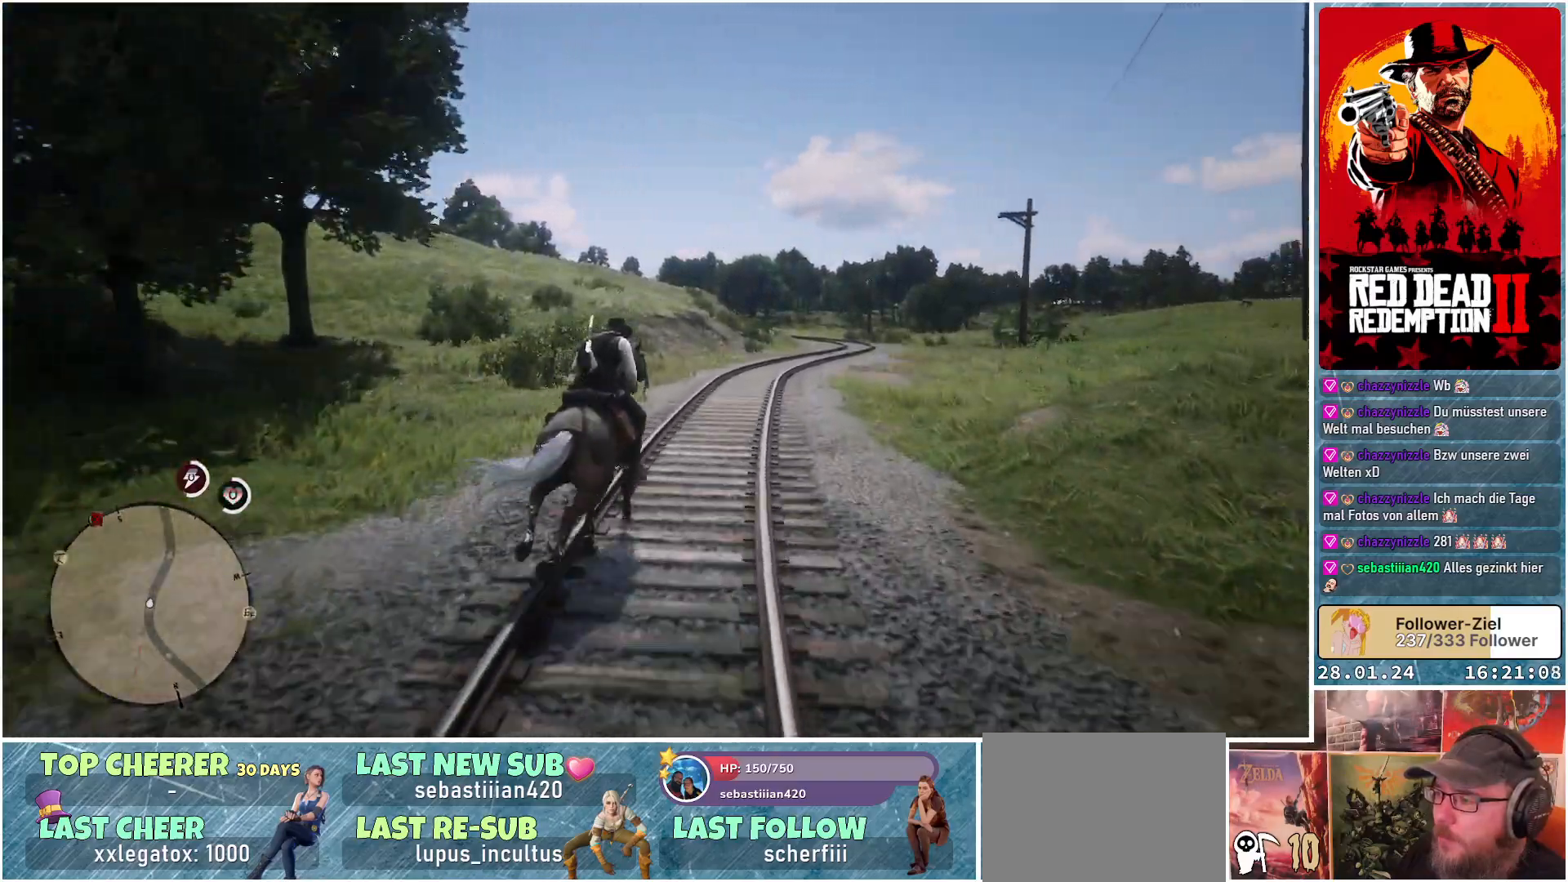
{"buttons": ["A"], "left_stick": "right", "right_stick": "center", "events": [[34, "A", "up"], [67, "A", "down"], [184, "A", "up"], [301, "A", "down"], [367, "A", "up"], [417, "A", "down"]]}
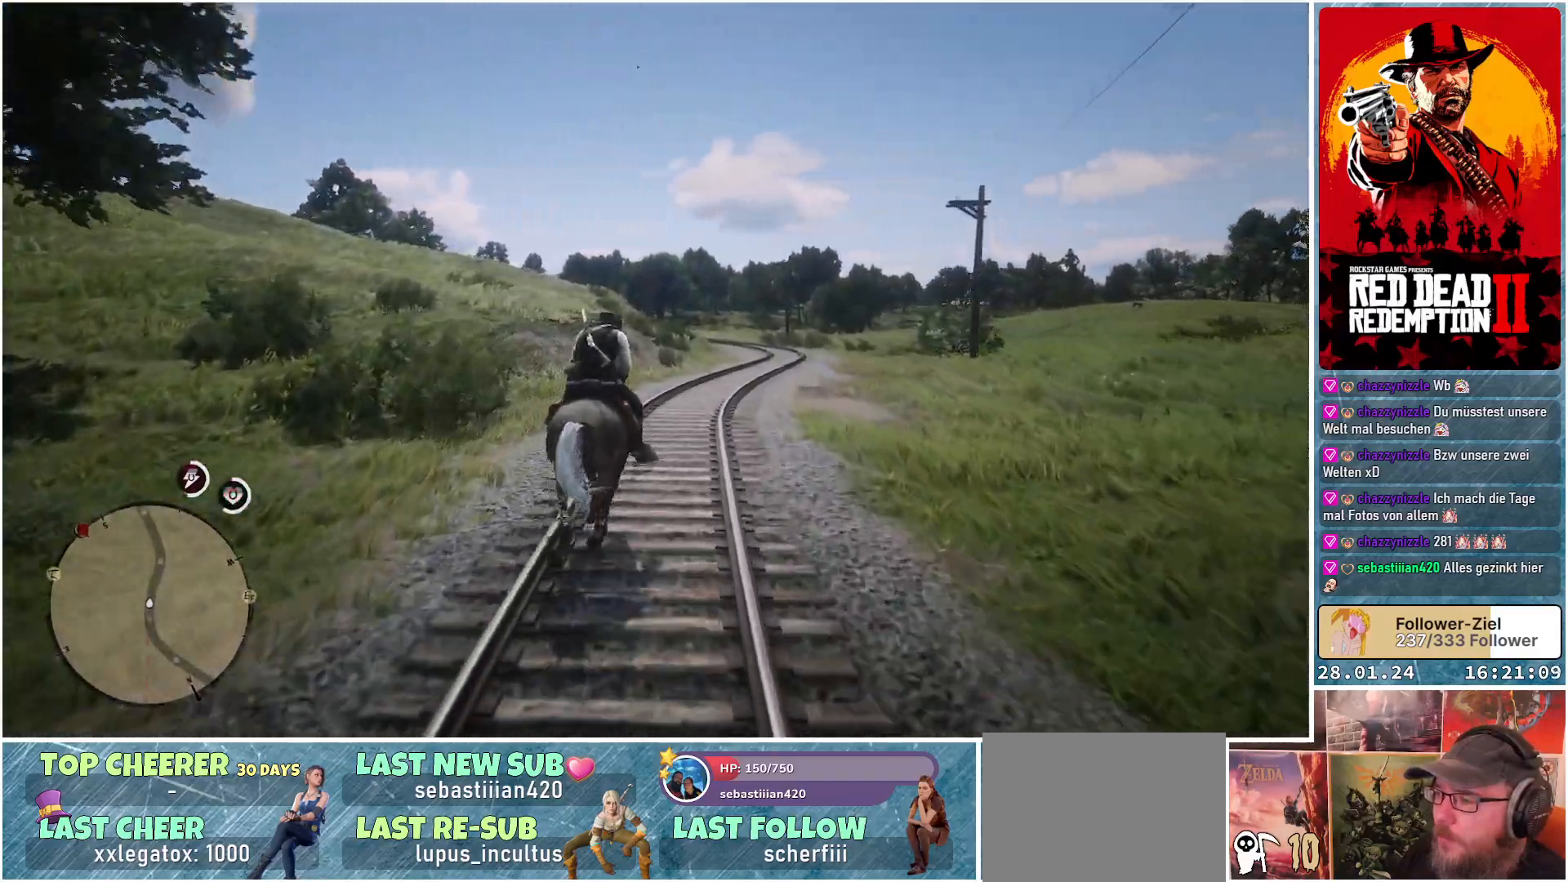
{"buttons": ["A"], "left_stick": "right", "right_stick": "center", "events": [[50, "A", "up"], [150, "A", "down"], [233, "A", "up"], [333, "A", "down"], [400, "A", "up"], [500, "A", "down"]]}
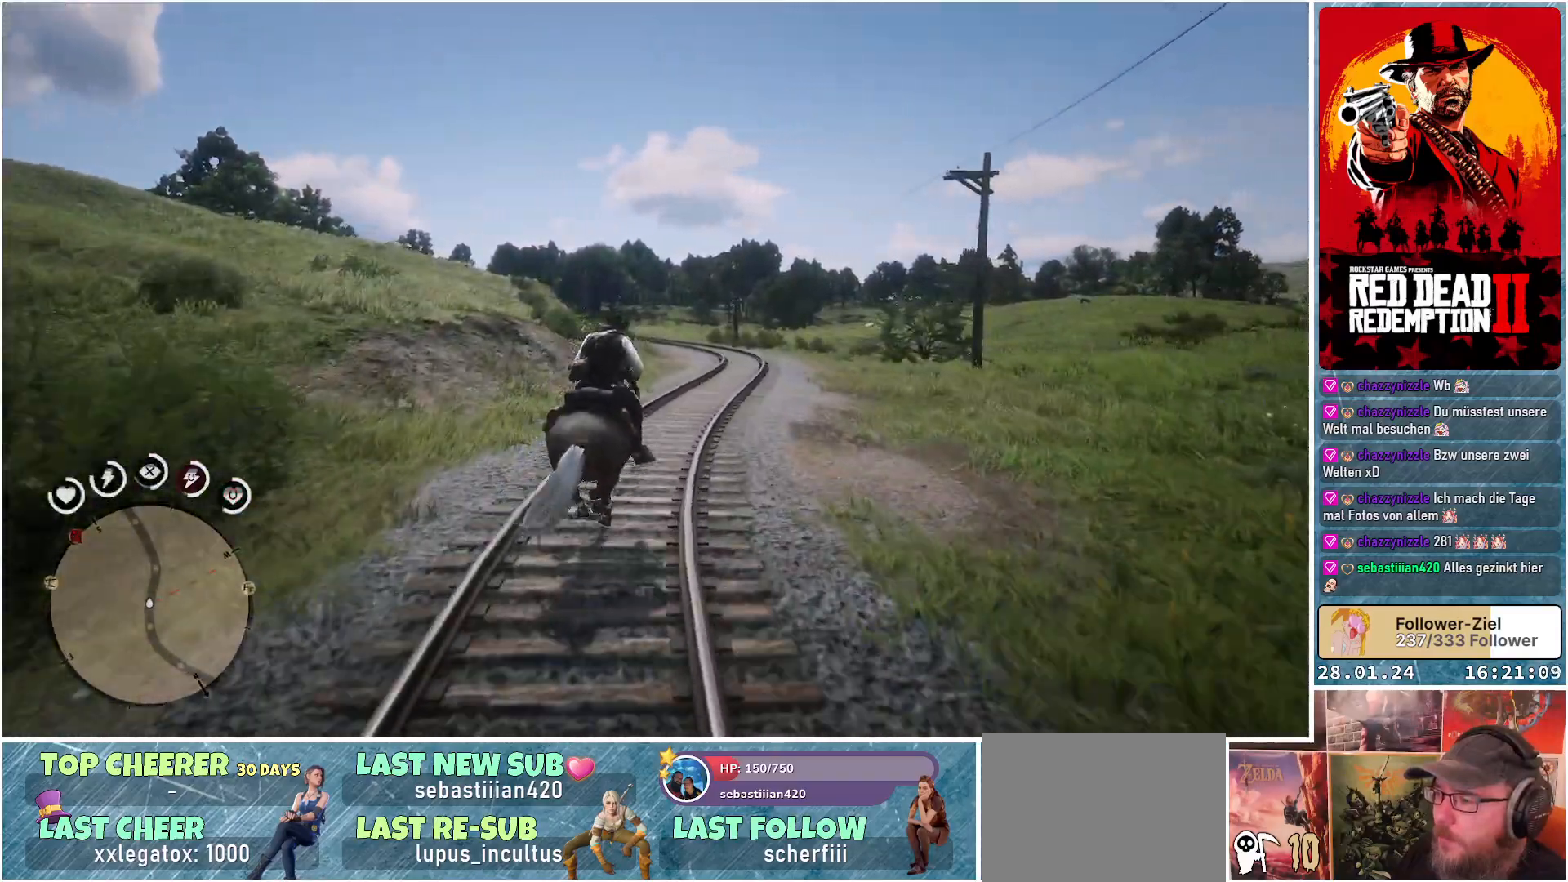
{"buttons": [], "left_stick": "right", "right_stick": "center", "events": [[117, "A", "up"], [200, "A", "down"], [284, "A", "up"], [384, "A", "down"], [467, "A", "up"]]}
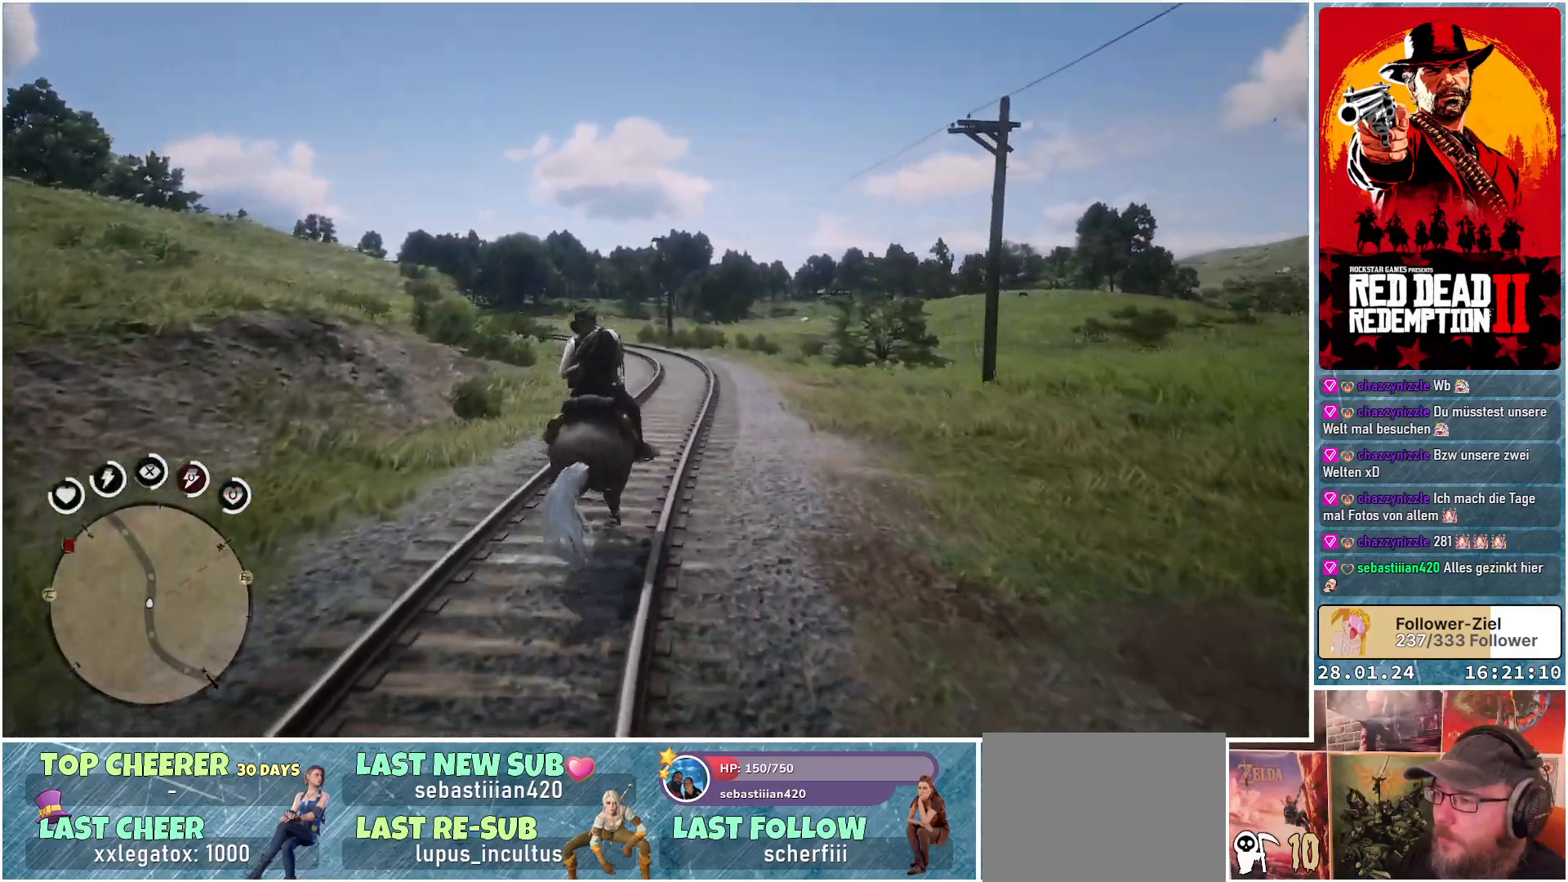
{"buttons": ["A"], "left_stick": "center", "right_stick": "center", "events": [[83, "A", "down"], [167, "A", "up"], [217, "A", "down"], [367, "A", "up"], [484, "A", "down"], [484, "left_stick", "center"]]}
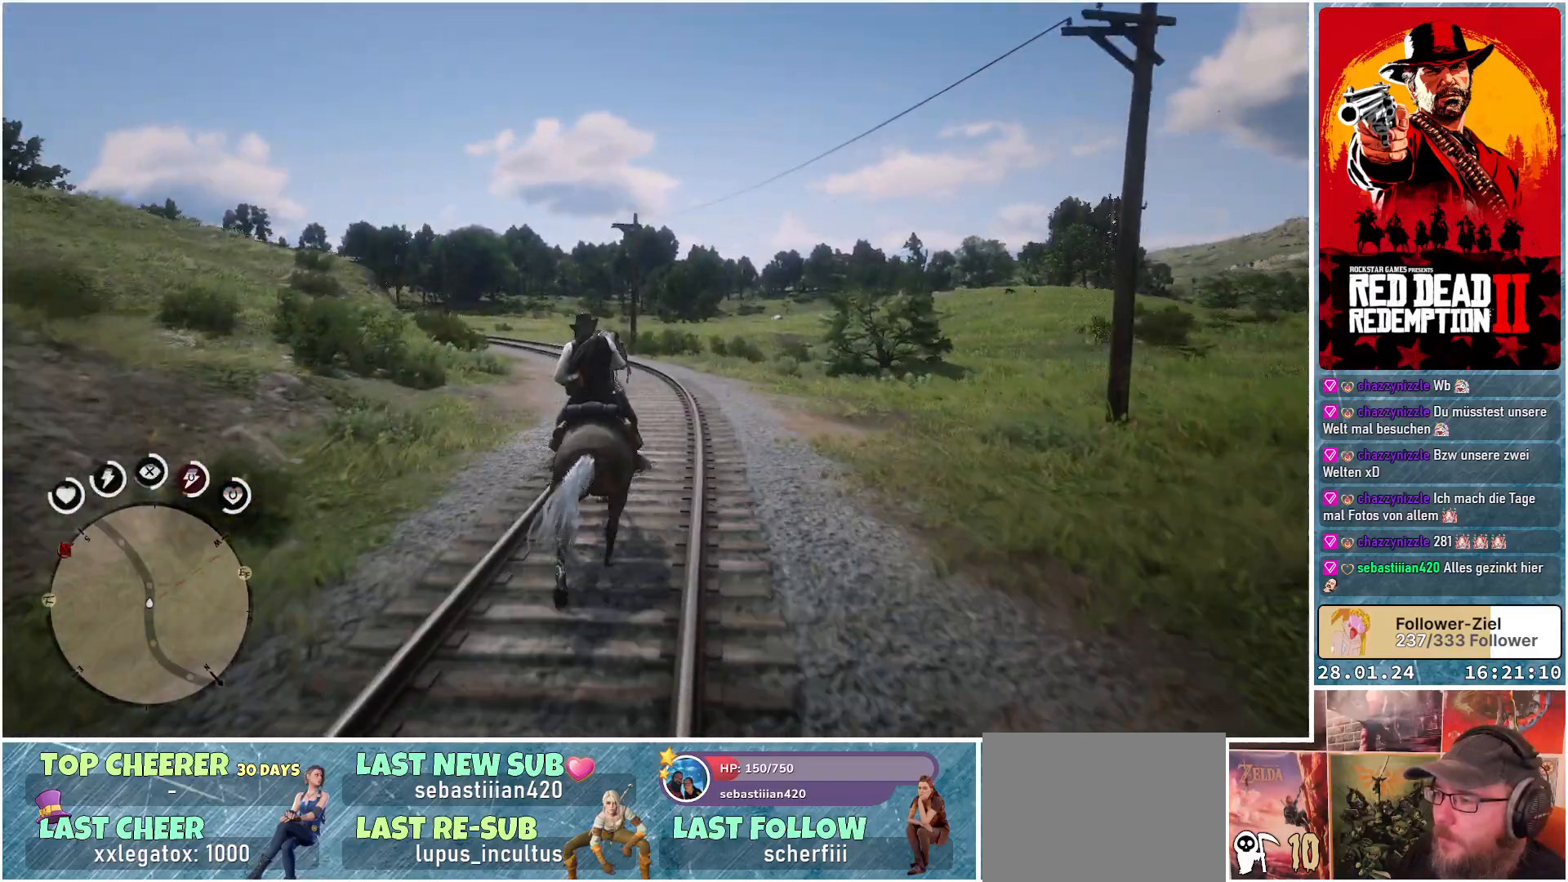
{"buttons": [], "left_stick": "up-left", "right_stick": "center", "events": [[34, "A", "up"], [150, "A", "down"], [250, "A", "up"], [351, "A", "down"], [384, "left_stick", "up-left"], [451, "A", "up"]]}
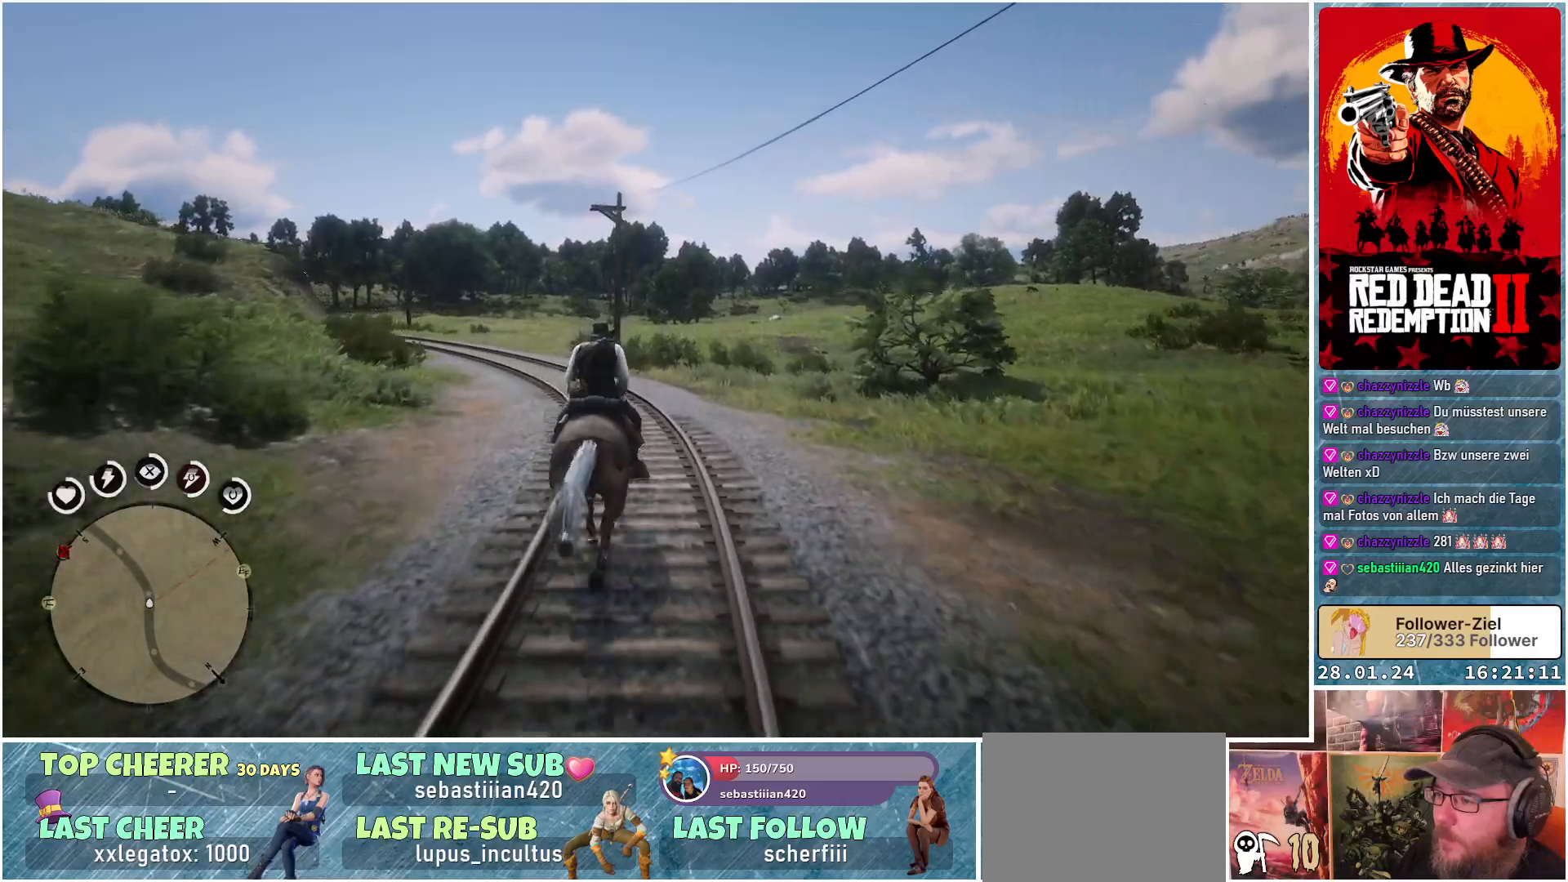
{"buttons": [], "left_stick": "up-left", "right_stick": "center", "events": [[50, "A", "down"], [133, "A", "up"], [217, "A", "down"], [300, "A", "up"], [400, "A", "down"], [484, "A", "up"]]}
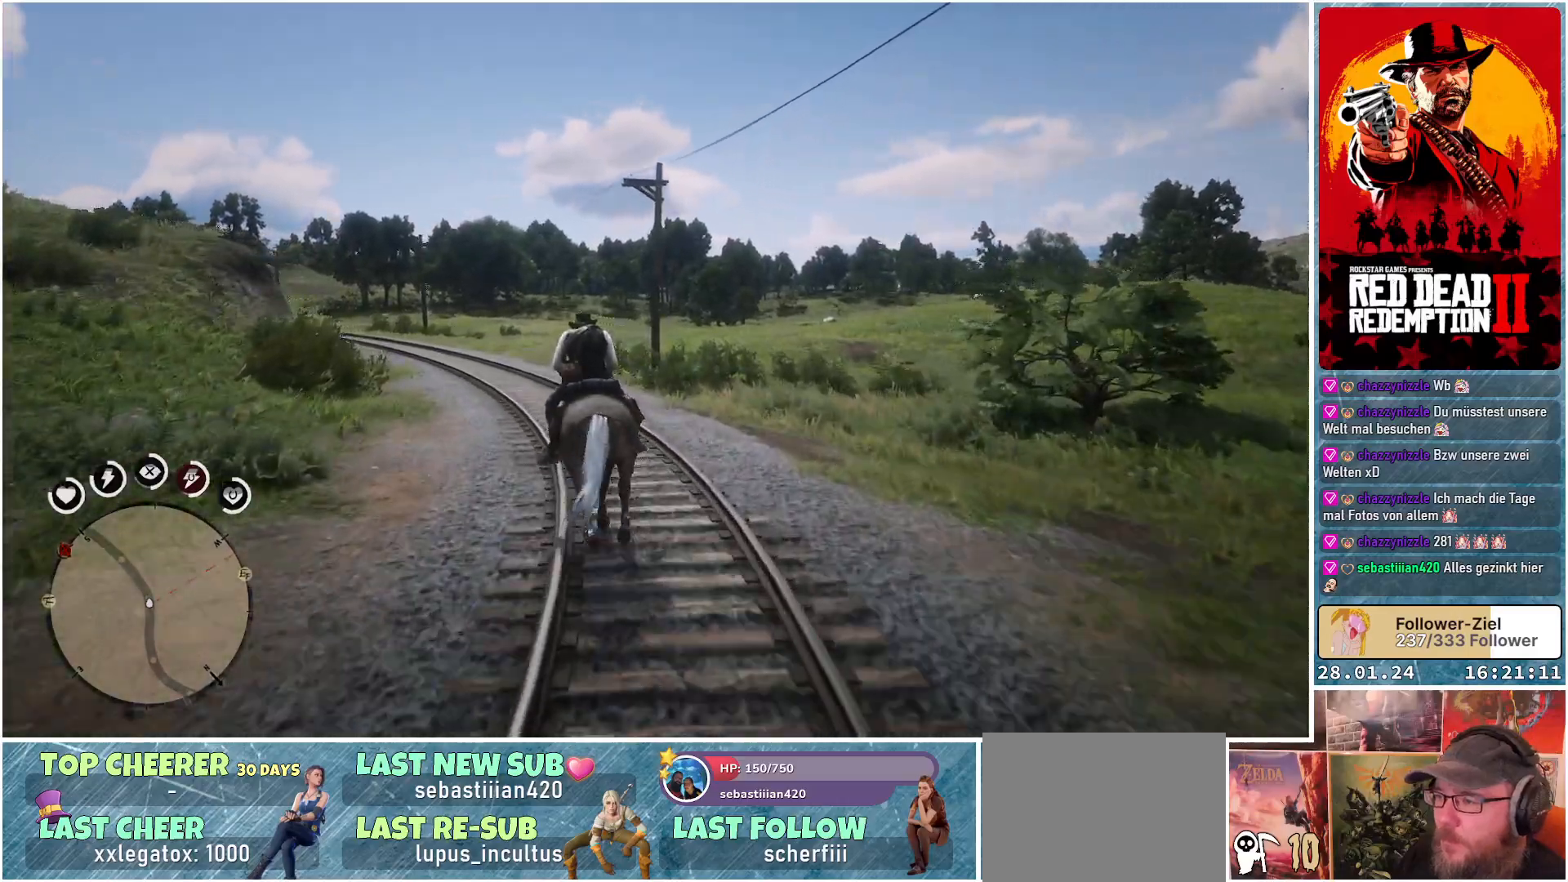
{"buttons": ["A"], "left_stick": "up-left", "right_stick": "center", "events": [[100, "A", "down"], [150, "A", "up"], [217, "A", "down"], [367, "A", "up"], [434, "A", "down"]]}
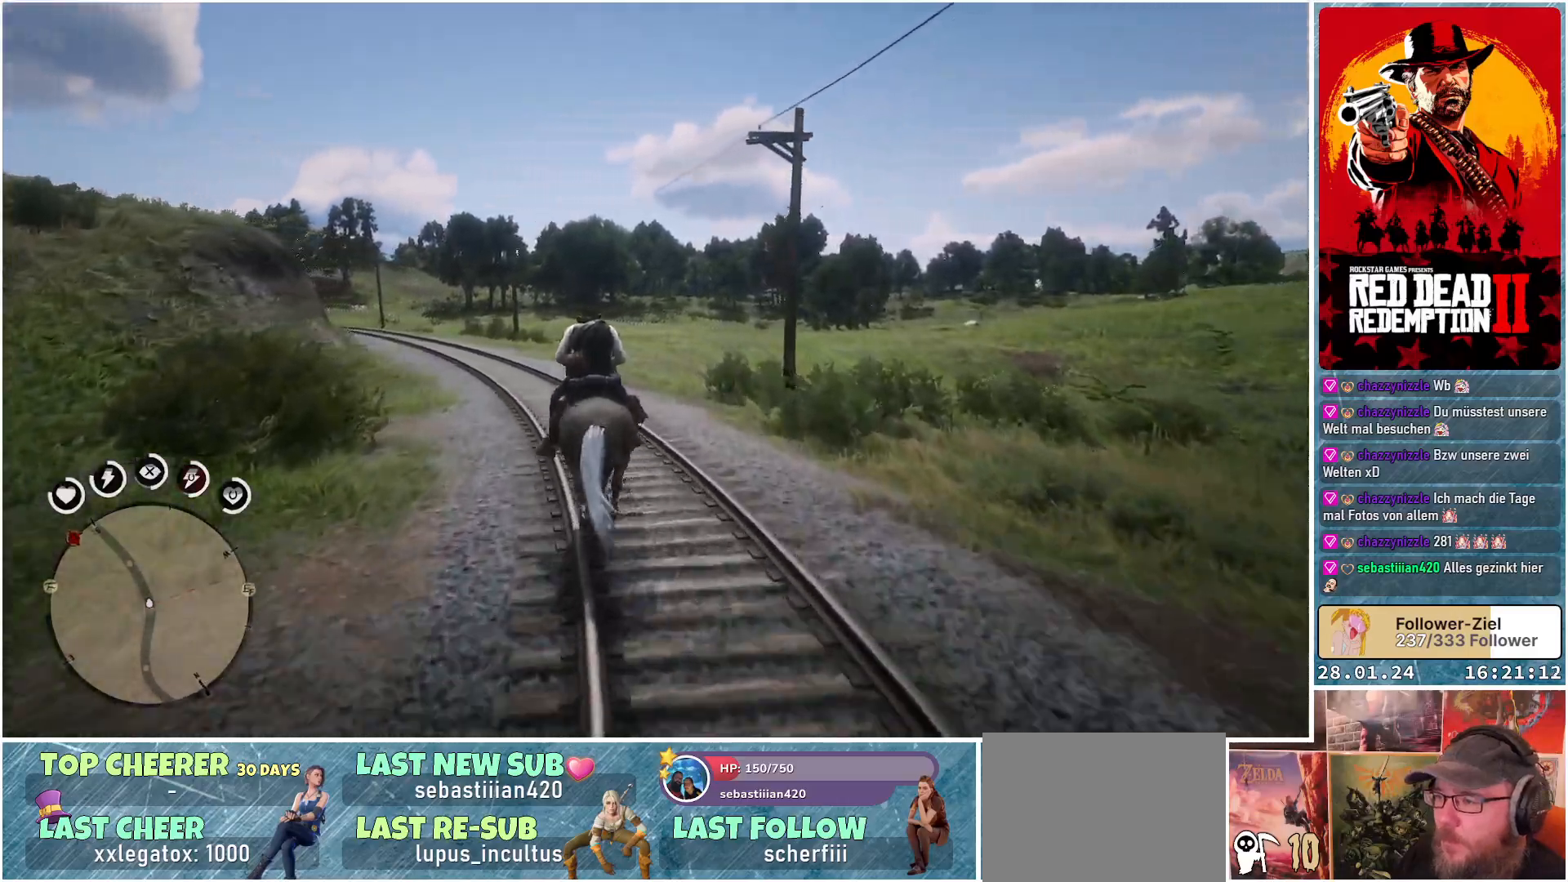
{"buttons": [], "left_stick": "up-left", "right_stick": "center", "events": [[50, "A", "up"], [133, "A", "down"], [233, "A", "up"], [333, "A", "down"], [434, "A", "up"]]}
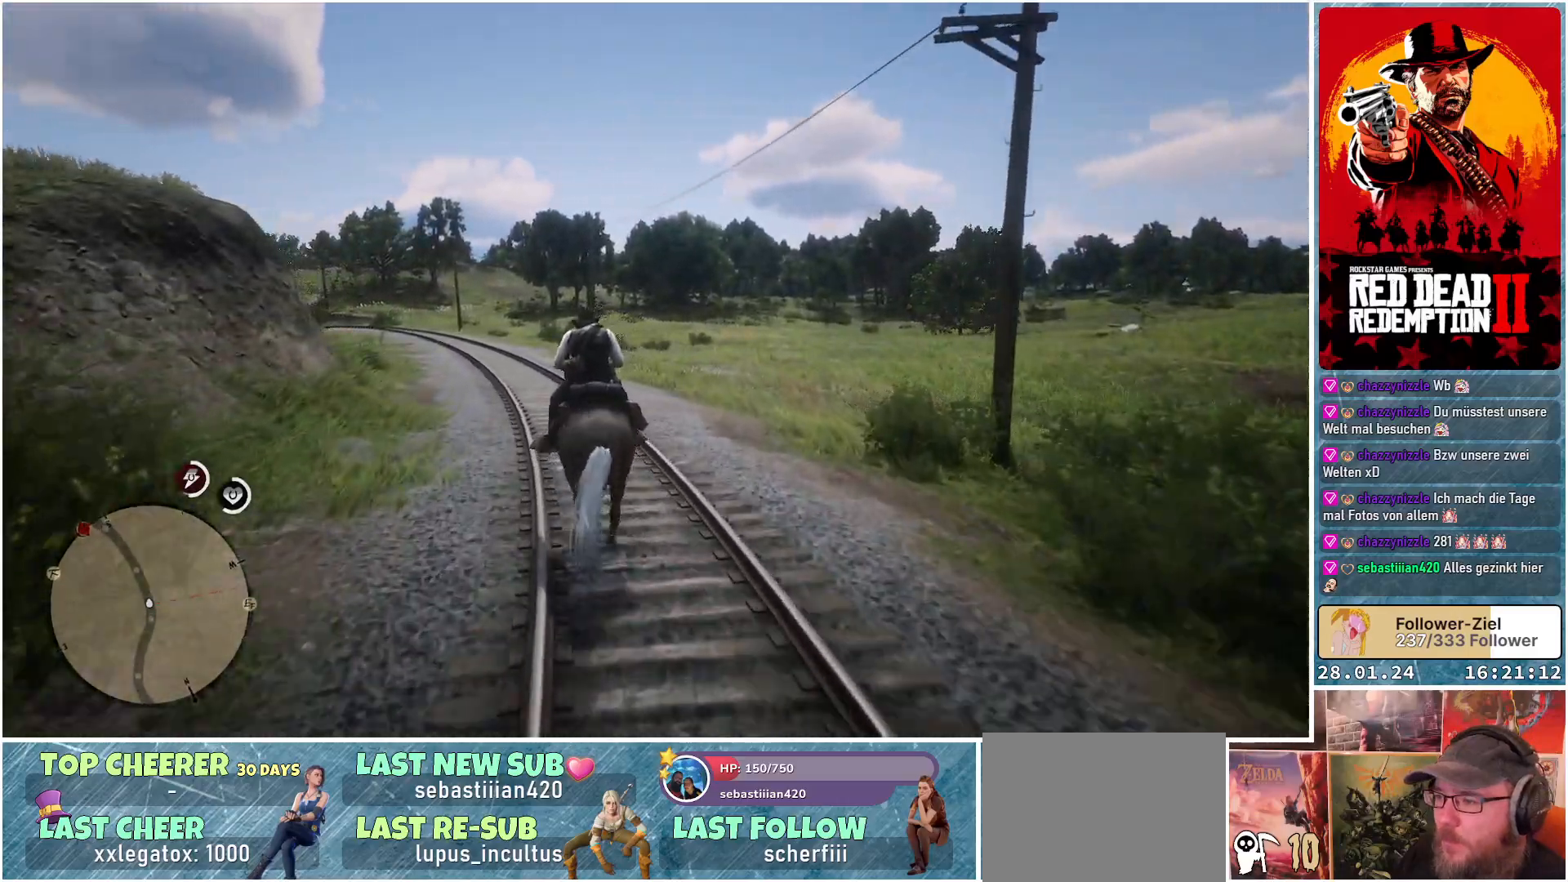
{"buttons": [], "left_stick": "up-left", "right_stick": "center", "events": [[34, "A", "down"], [117, "A", "up"], [217, "A", "down"], [317, "A", "up"], [384, "A", "down"], [484, "A", "up"]]}
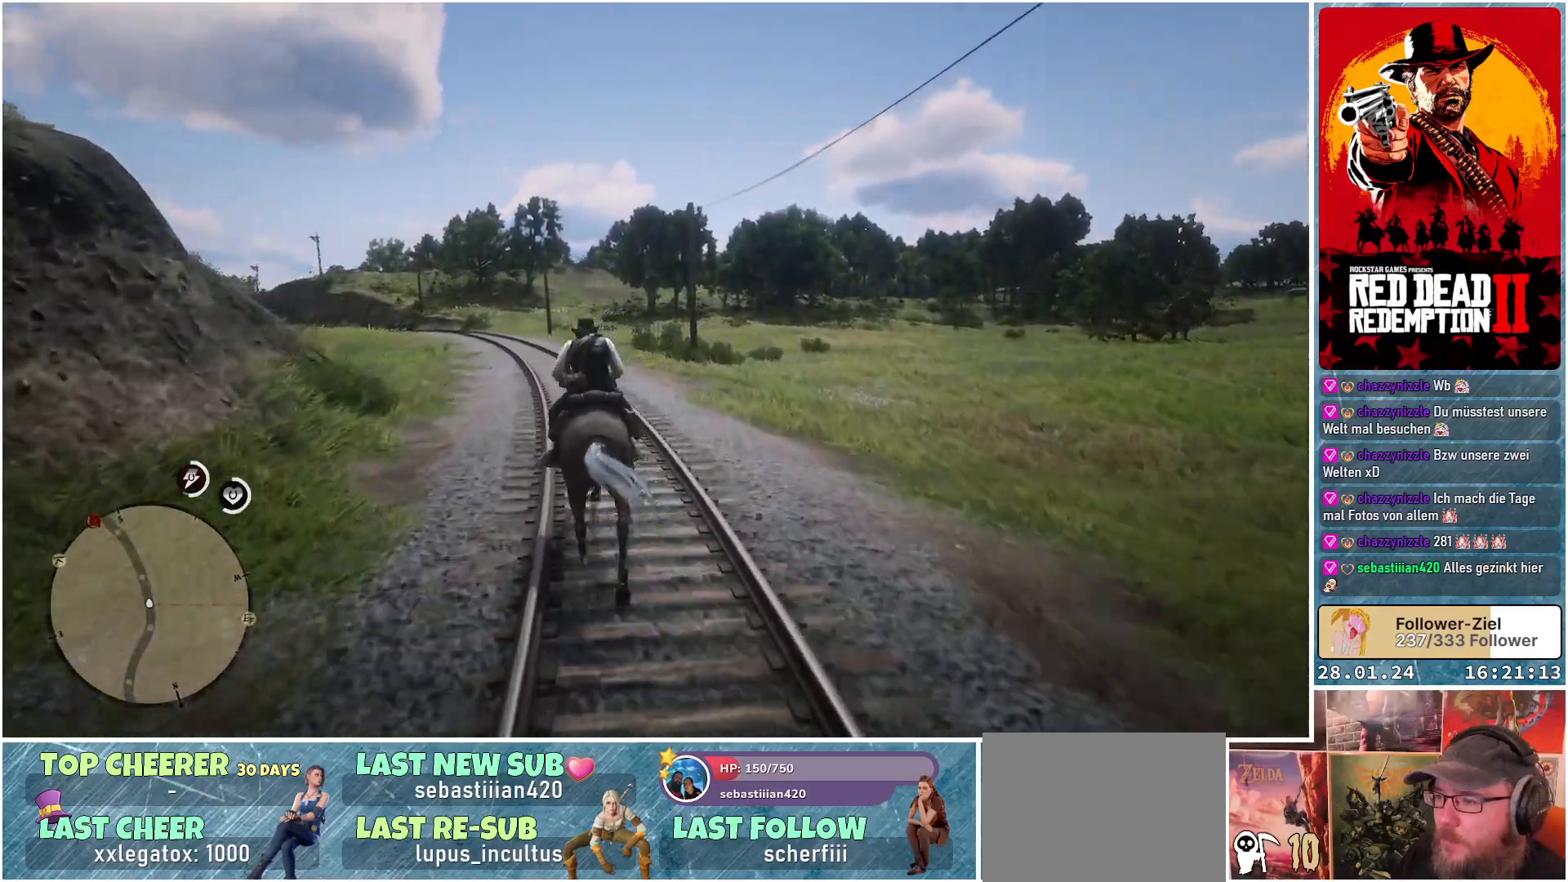
{"buttons": ["A"], "left_stick": "up-left", "right_stick": "center", "events": [[100, "A", "down"], [200, "A", "up"], [283, "A", "down"], [383, "A", "up"], [500, "A", "down"]]}
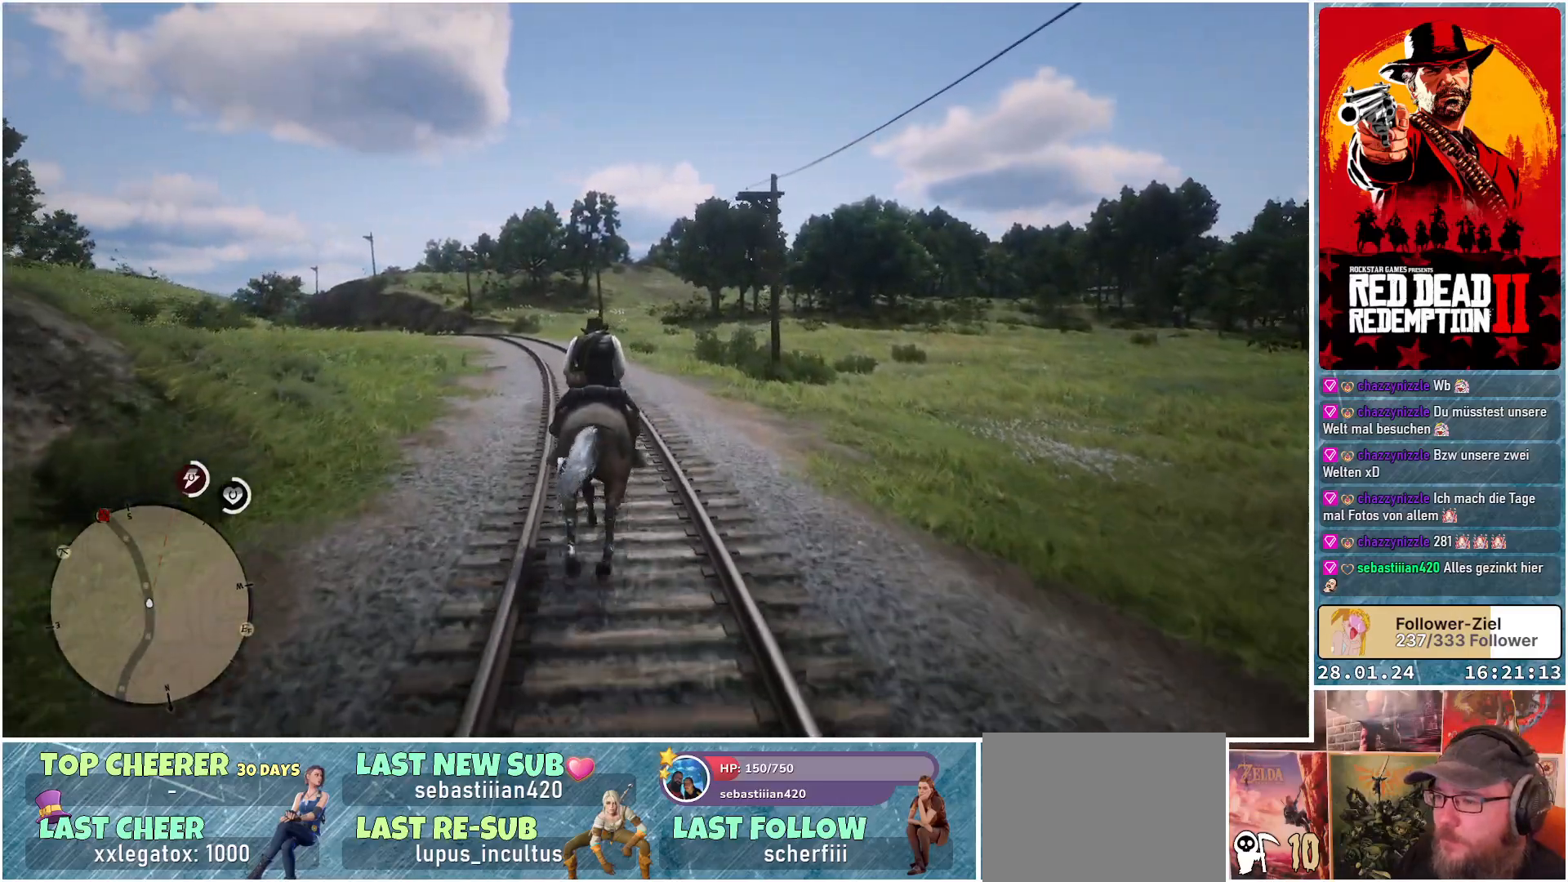
{"buttons": ["A"], "left_stick": "up-left", "right_stick": "center", "events": [[84, "A", "up"], [184, "A", "down"], [284, "A", "up"], [367, "A", "down"], [467, "A", "up"], [501, "A", "down"]]}
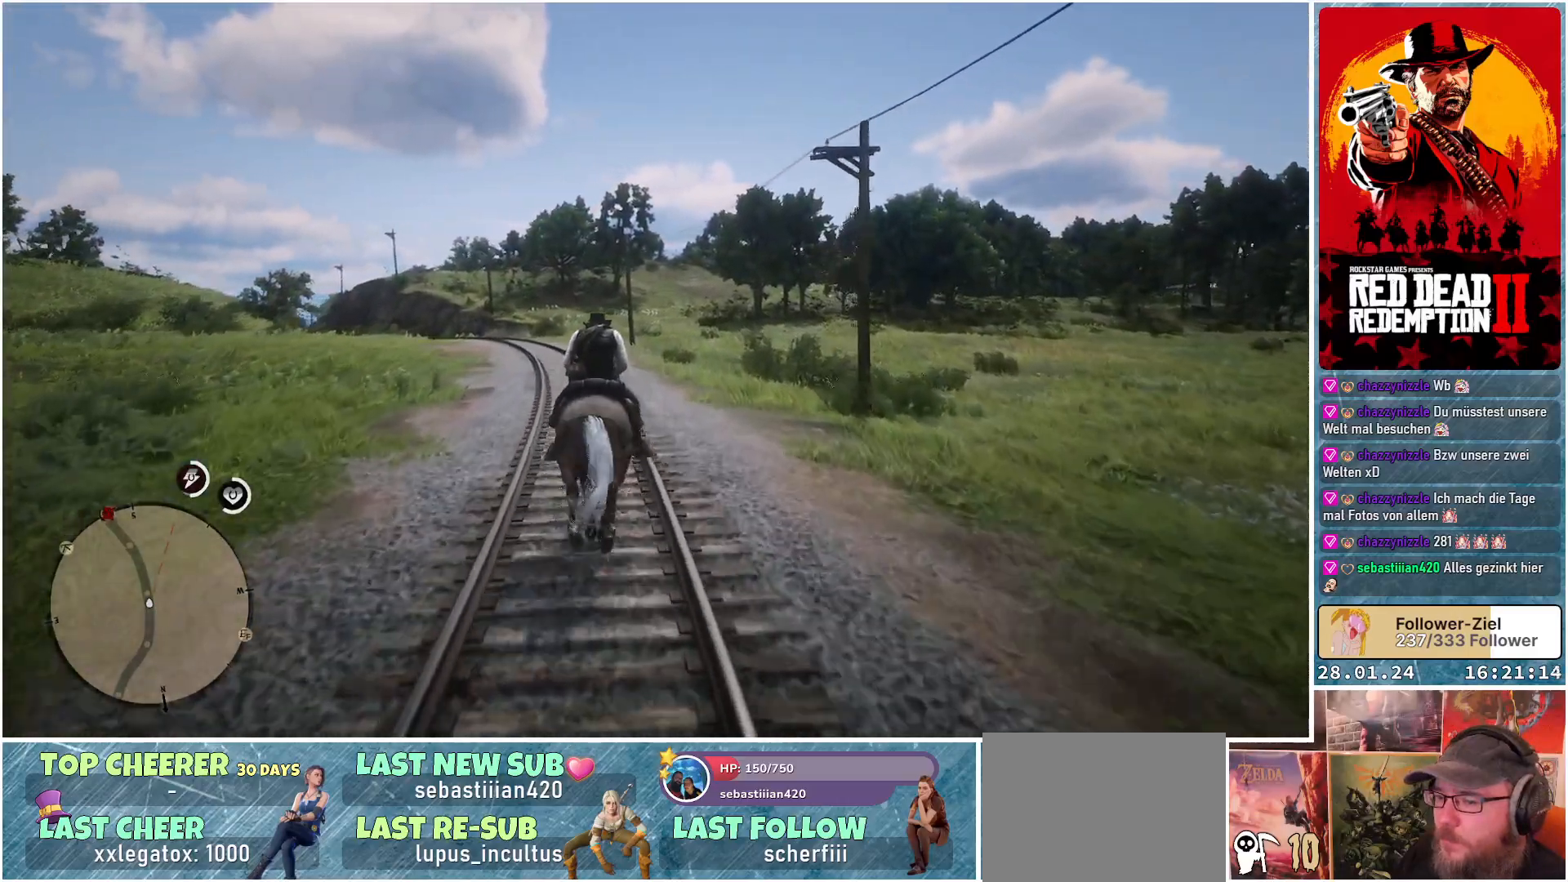
{"buttons": ["A"], "left_stick": "up-left", "right_stick": "center", "events": [[167, "A", "up"], [200, "A", "down"], [350, "A", "up"], [434, "A", "down"]]}